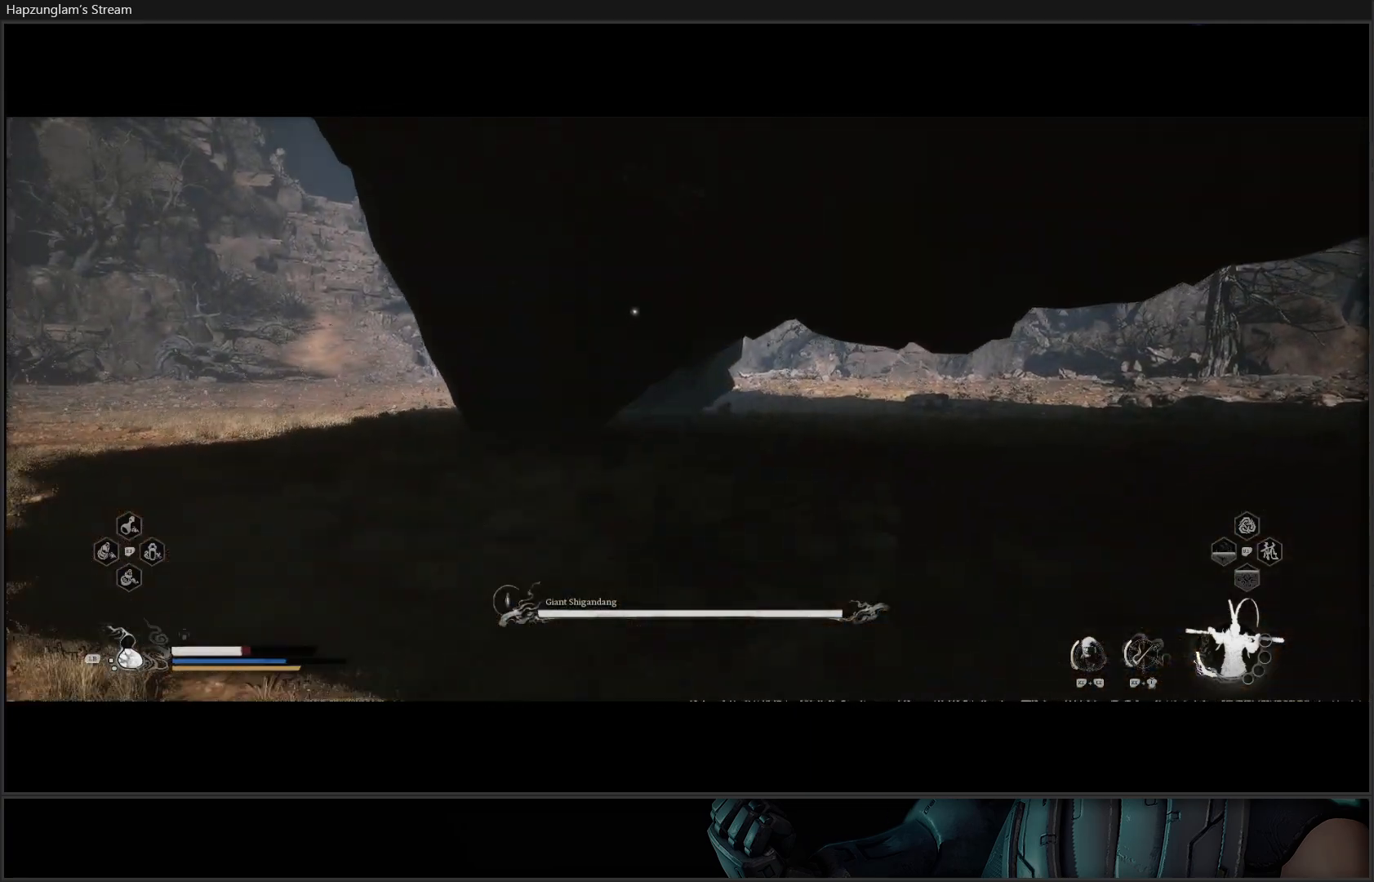
Gameplay with a controller (Xbox layout); each line is a JSON object with the inputs held at the frame after it. "events" lists button and stick changes between this image and that frame as [ms after this image, input, new state], when the widget could be followed in between. Not read: START.
{"buttons": [], "left_stick": "up", "right_stick": "center", "events": [[17, "L1", "down"], [134, "L1", "up"], [184, "L1", "down"], [284, "L1", "up"]]}
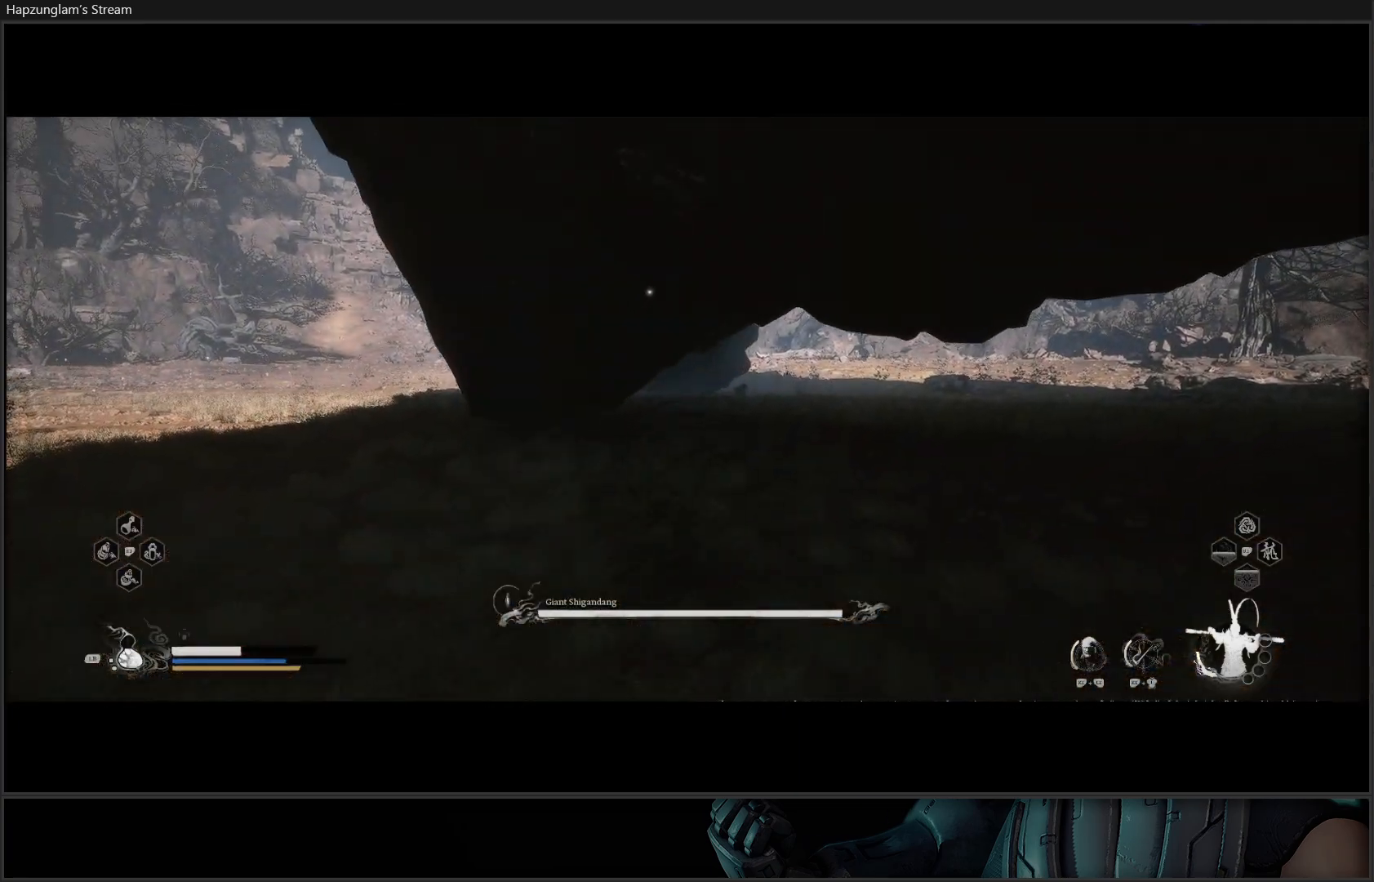
{"buttons": [], "left_stick": "up", "right_stick": "center", "events": []}
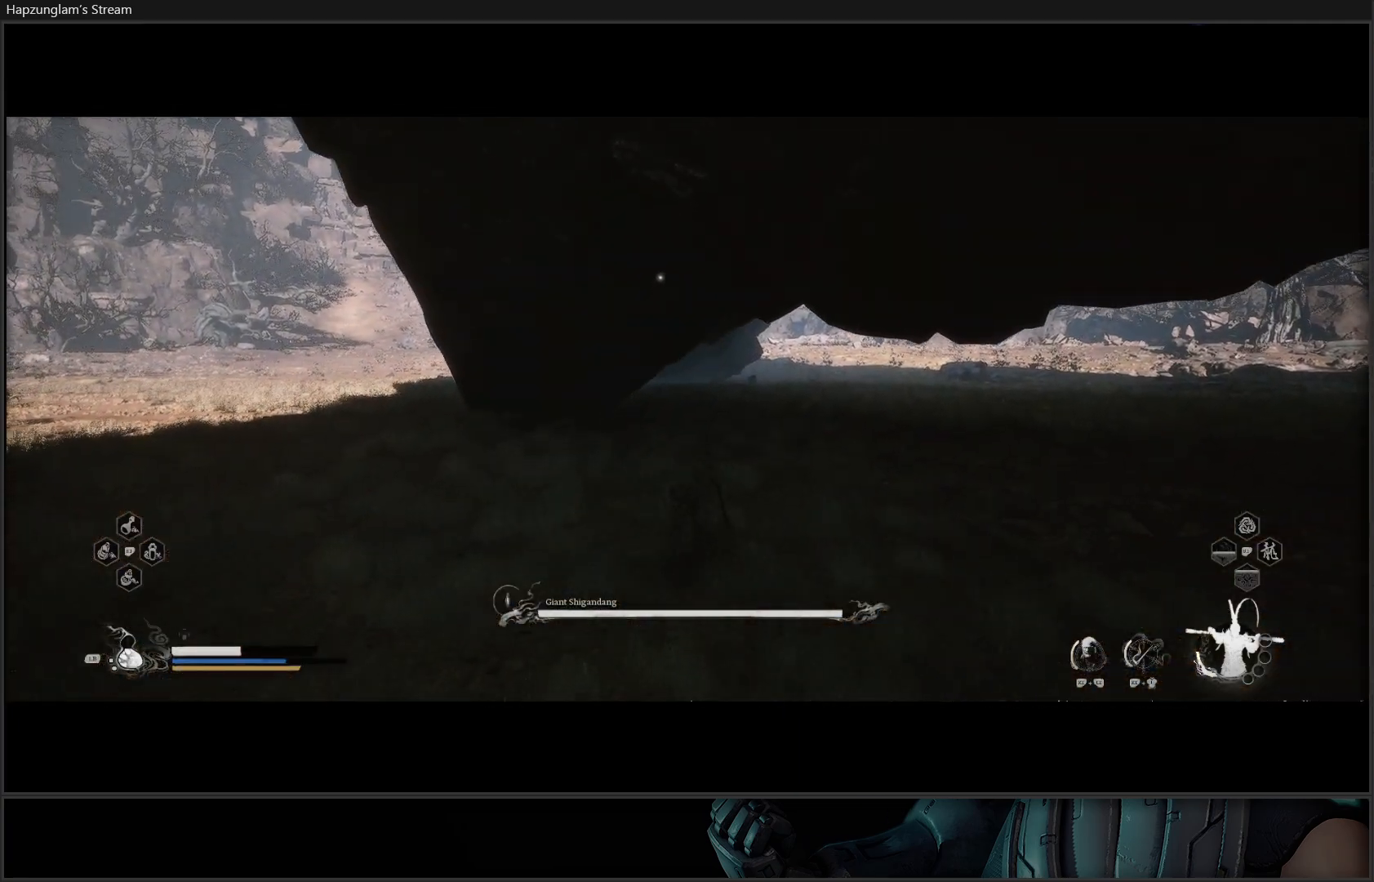
{"buttons": [], "left_stick": "up", "right_stick": "center", "events": [[34, "L3", "down"], [167, "L3", "up"]]}
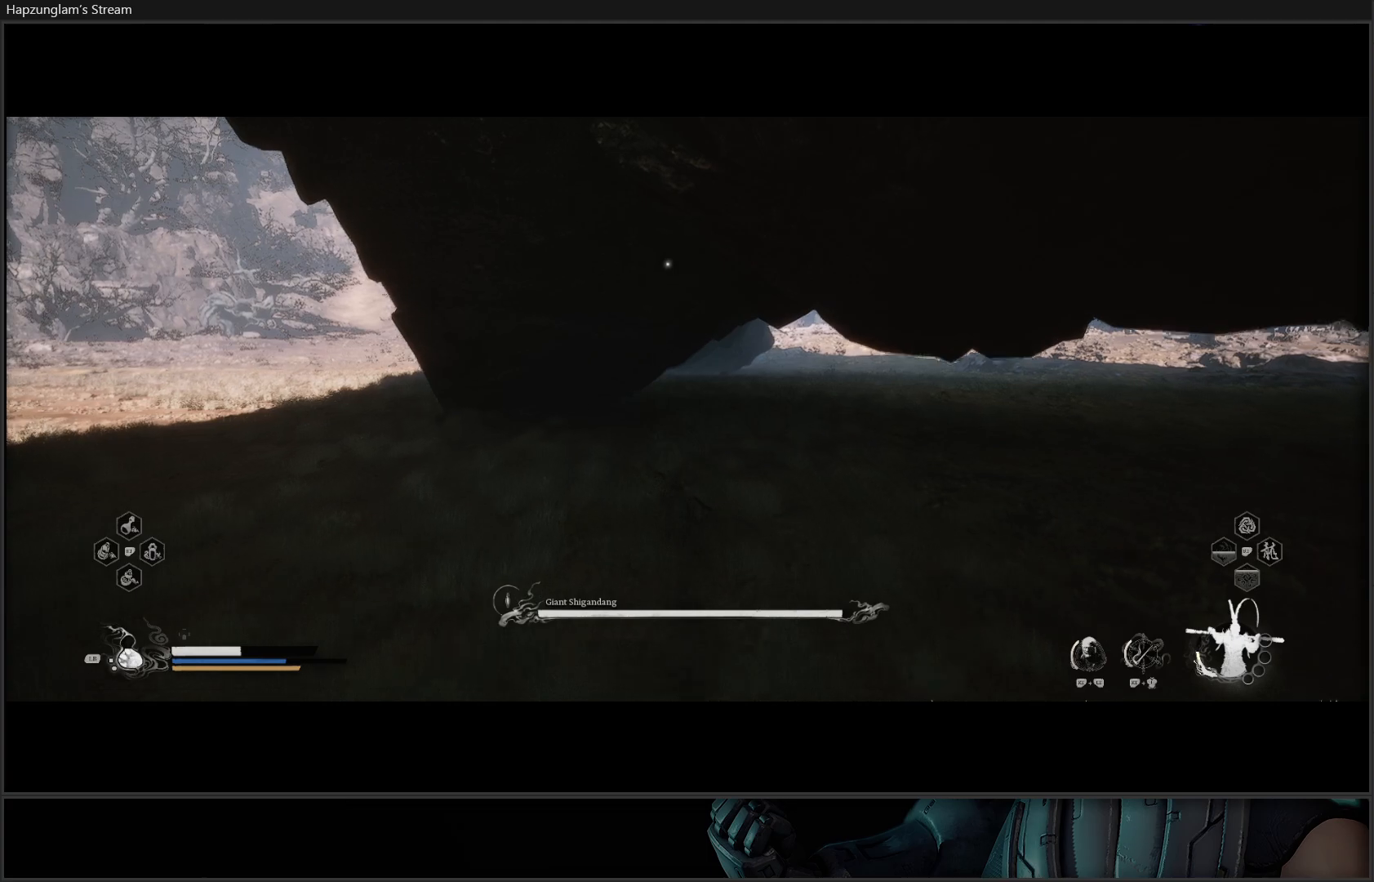
{"buttons": [], "left_stick": "up-right", "right_stick": "center", "events": [[67, "left_stick", "up-right"]]}
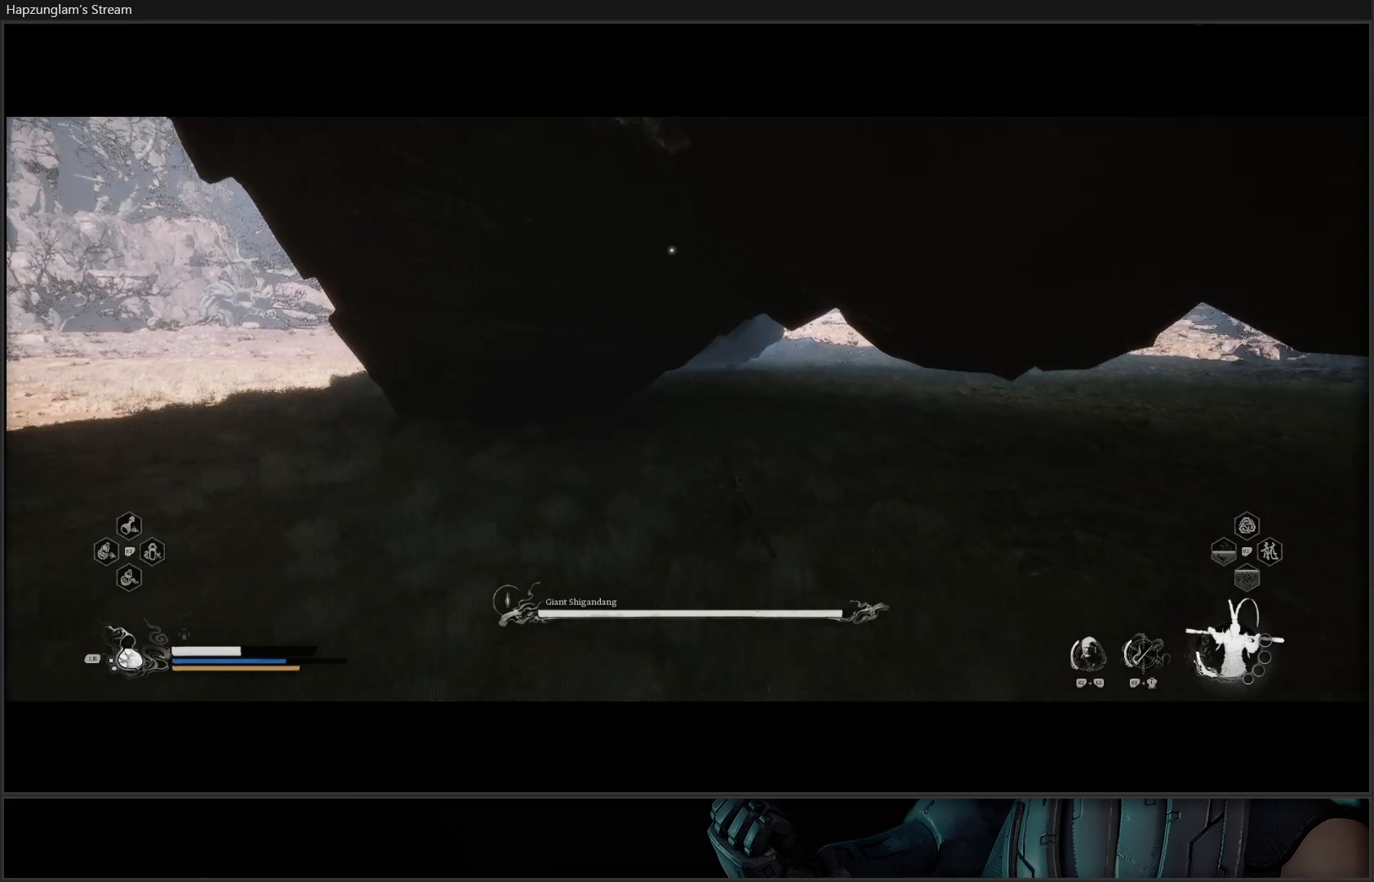
{"buttons": [], "left_stick": "up-right", "right_stick": "center", "events": []}
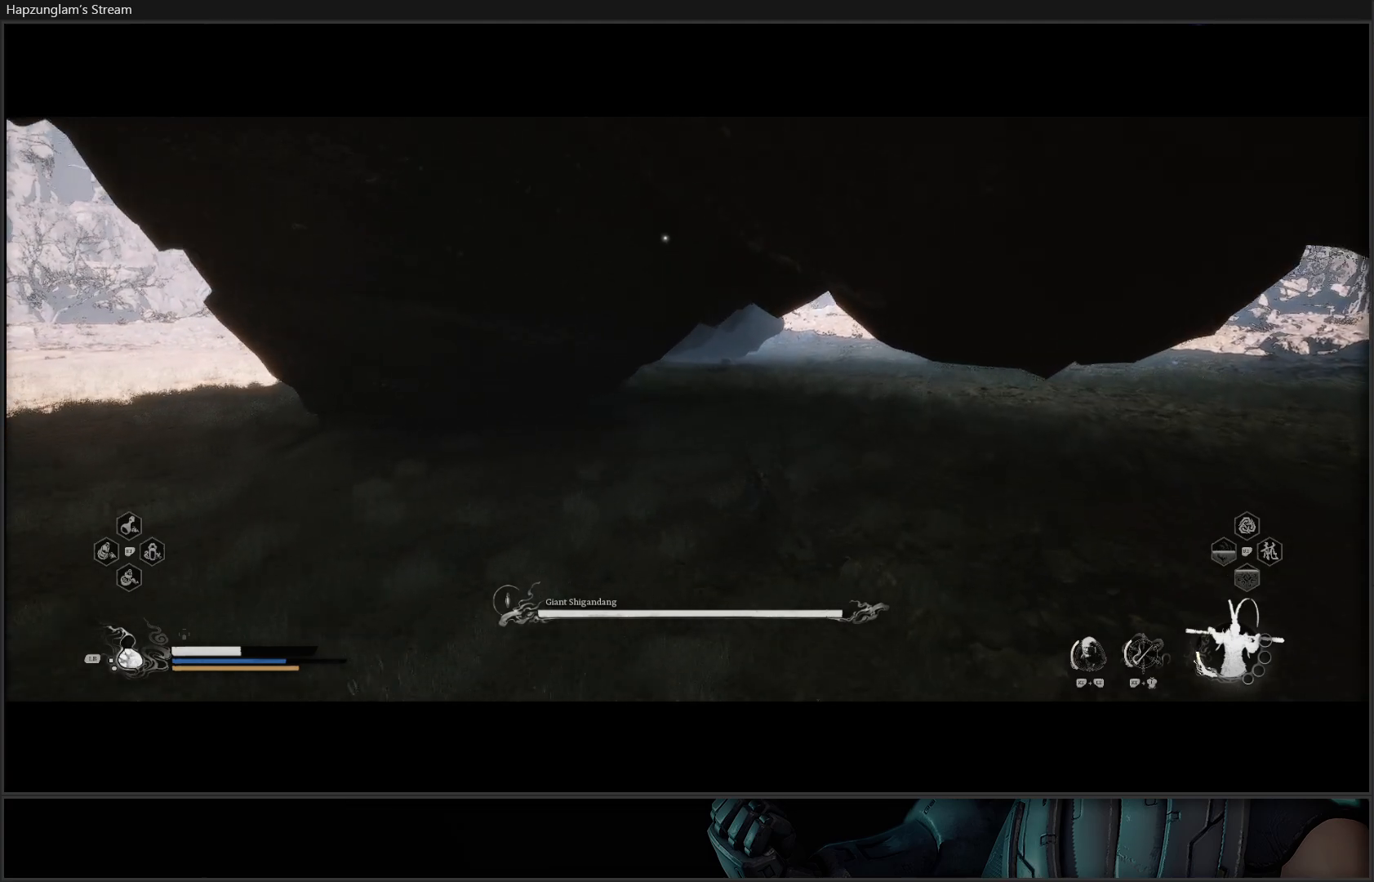
{"buttons": [], "left_stick": "up-right", "right_stick": "left", "events": [[17, "L1", "down"], [150, "L1", "up"], [317, "right_stick", "left"]]}
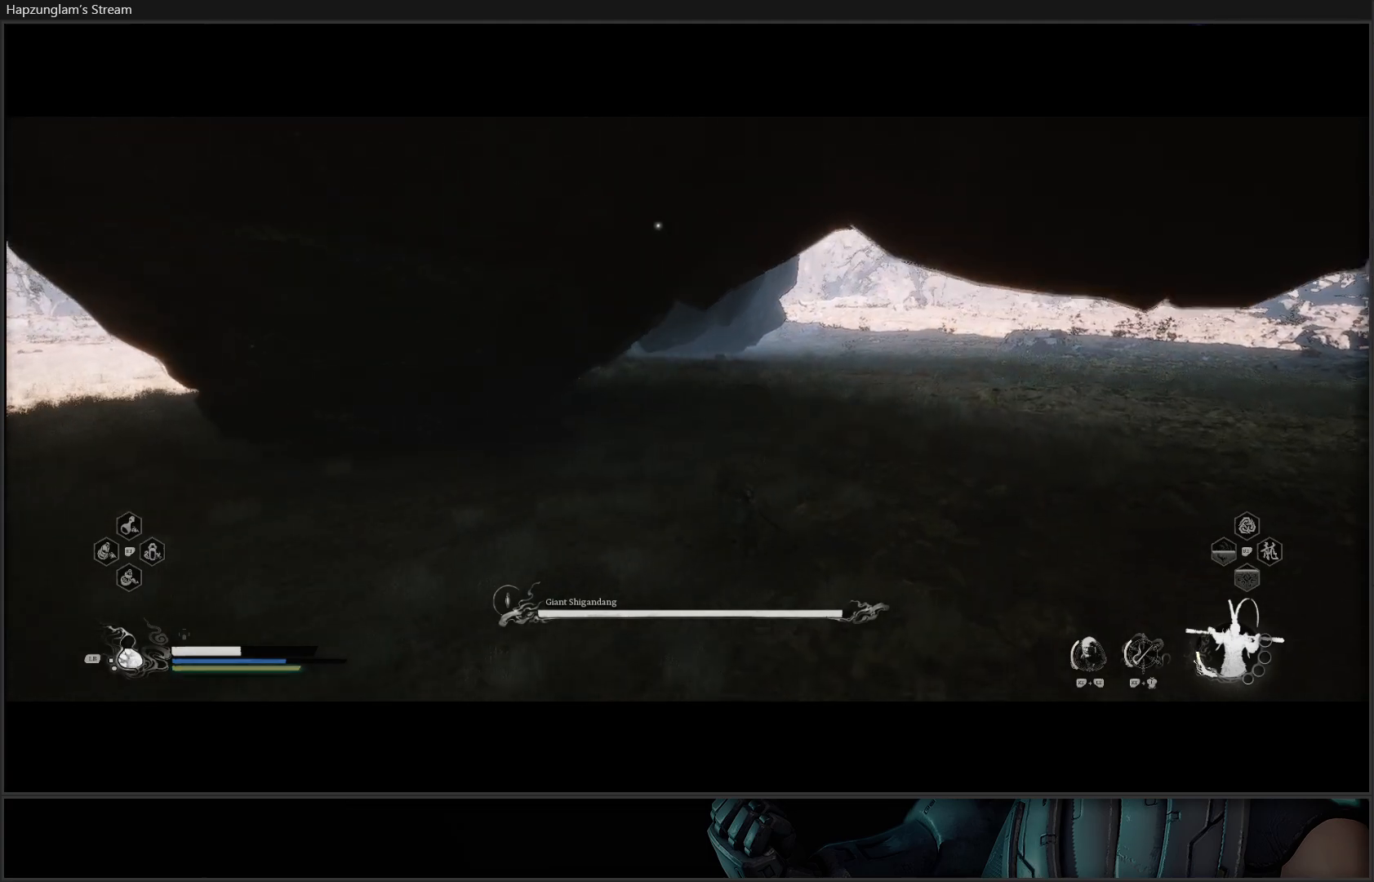
{"buttons": [], "left_stick": "up-right", "right_stick": "center", "events": [[300, "right_stick", "center"]]}
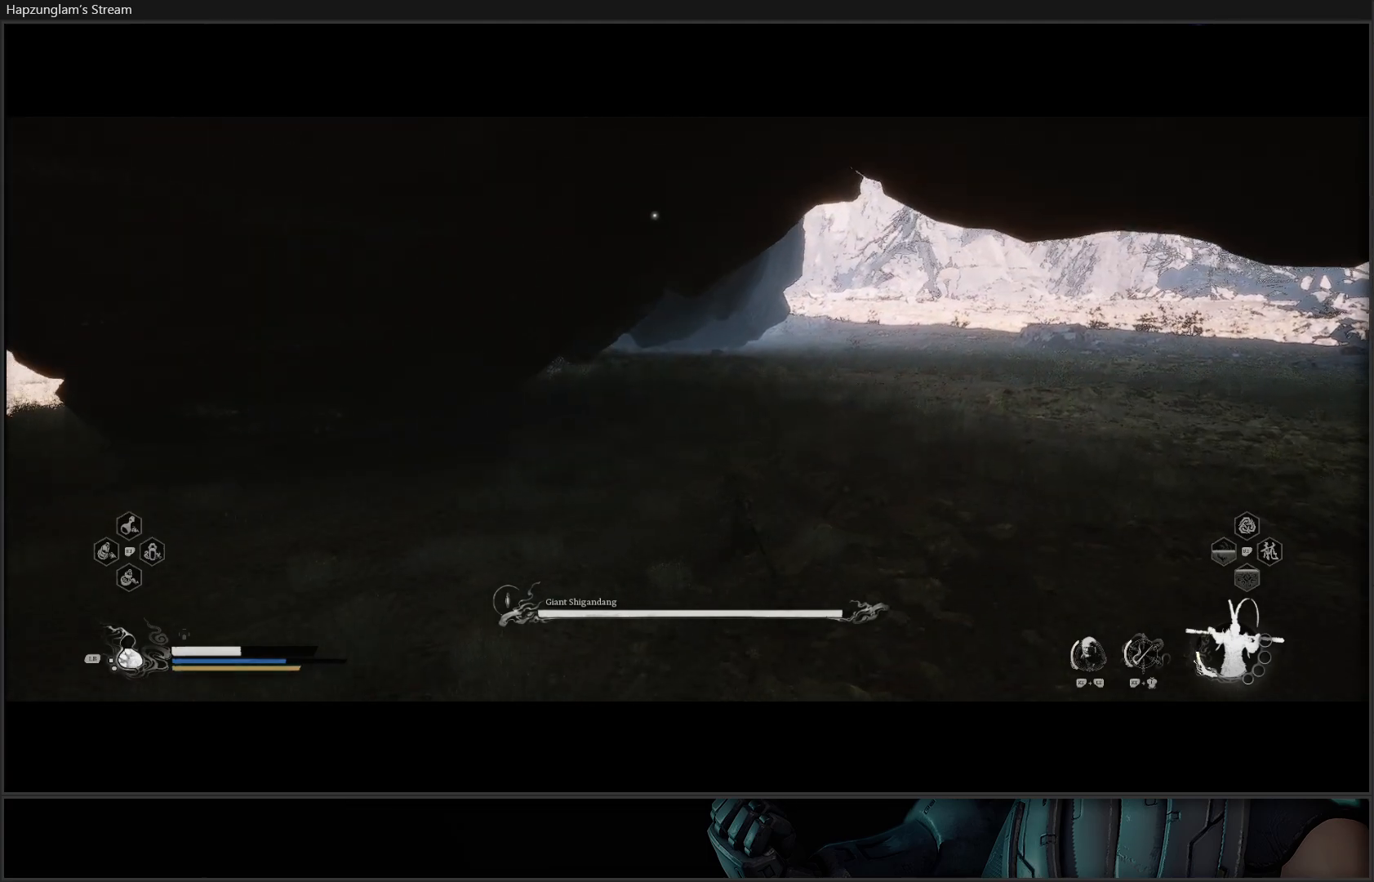
{"buttons": [], "left_stick": "up-right", "right_stick": "up-left", "events": [[117, "right_stick", "left"], [467, "right_stick", "up-left"]]}
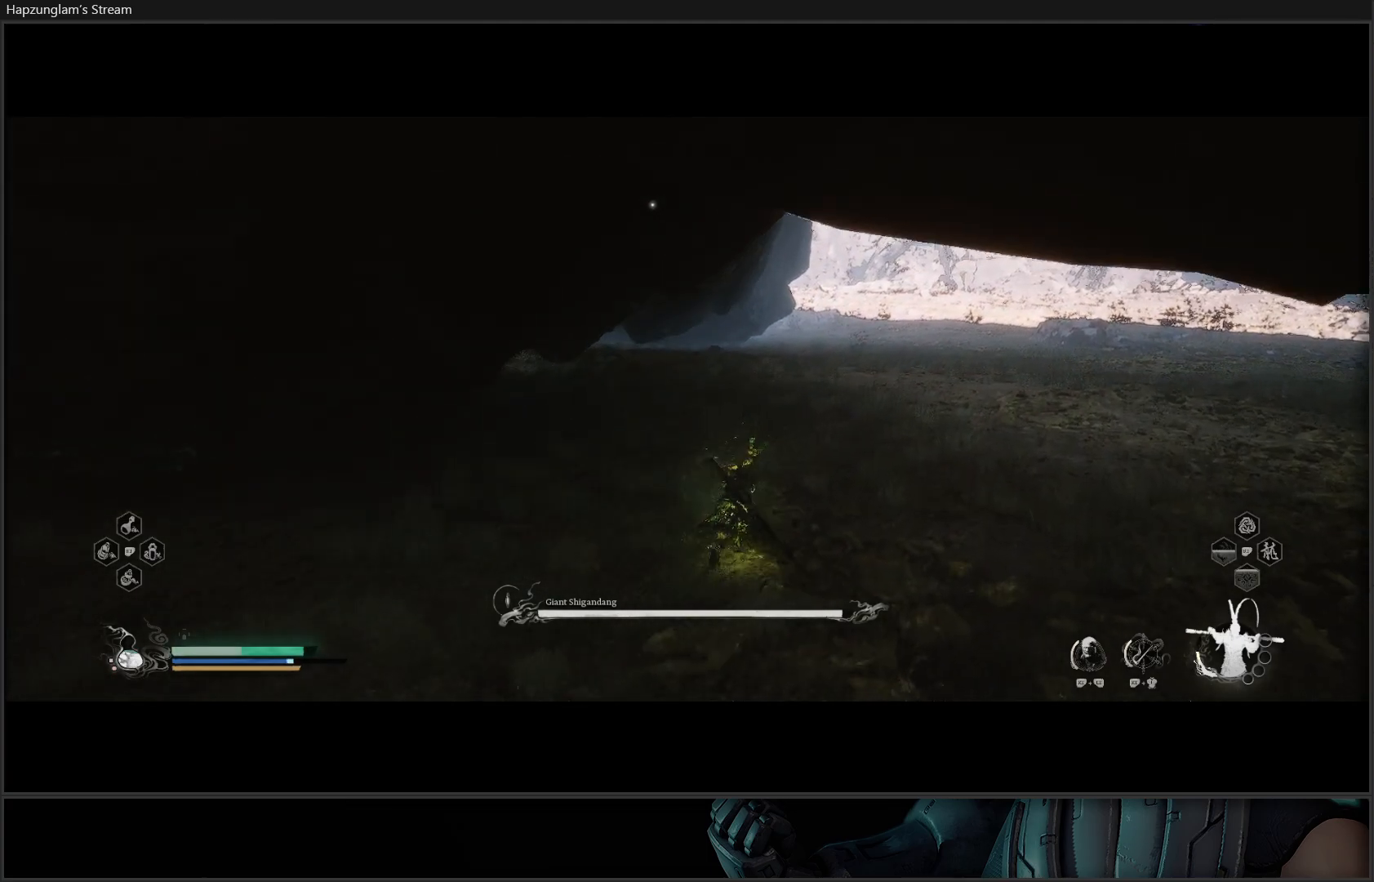
{"buttons": [], "left_stick": "up-right", "right_stick": "center", "events": [[283, "right_stick", "center"], [367, "L3", "down"], [500, "L3", "up"]]}
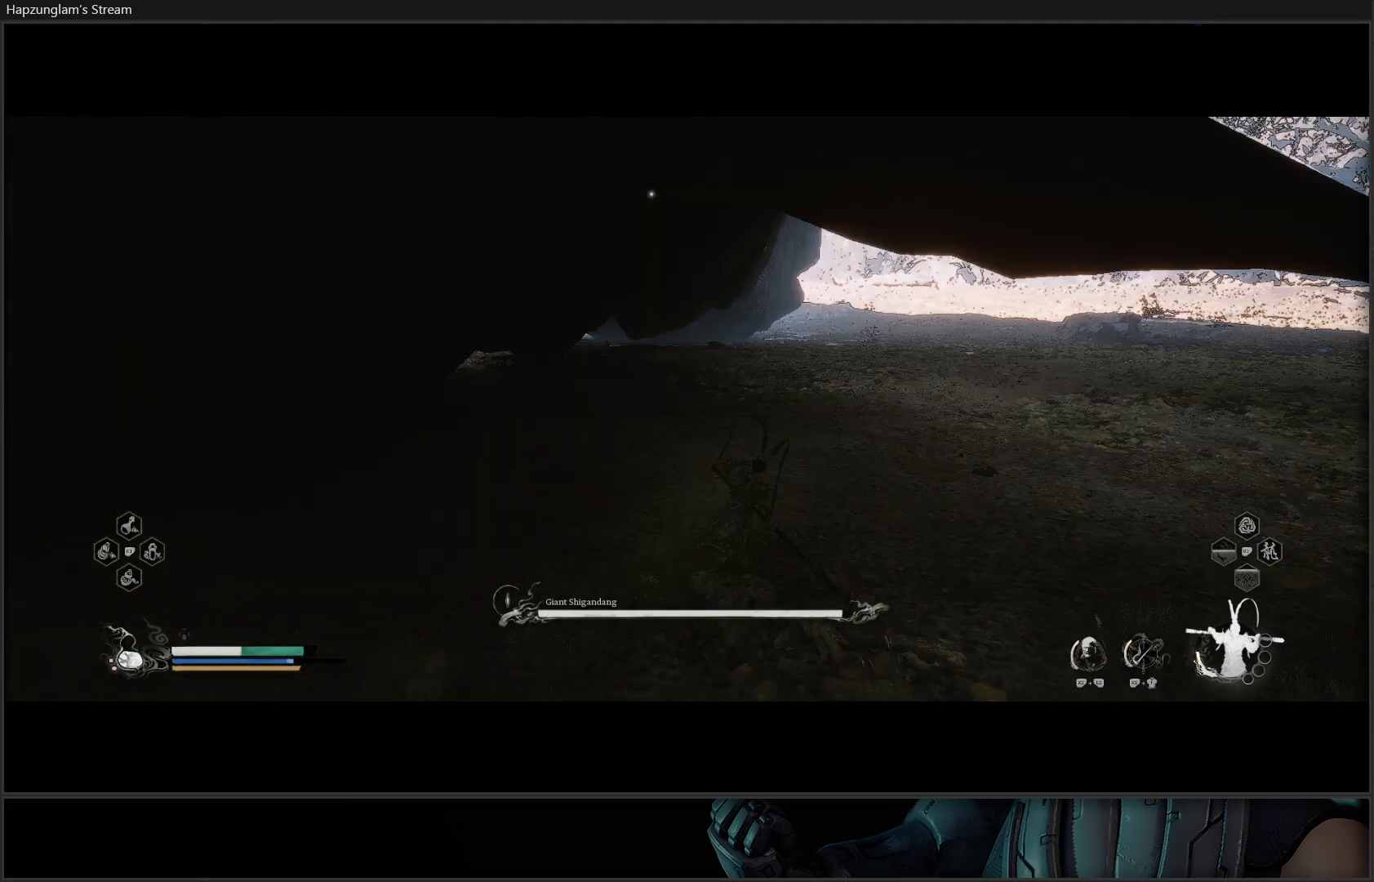
{"buttons": [], "left_stick": "up", "right_stick": "center", "events": [[17, "left_stick", "up"], [134, "right_stick", "up"], [400, "right_stick", "center"]]}
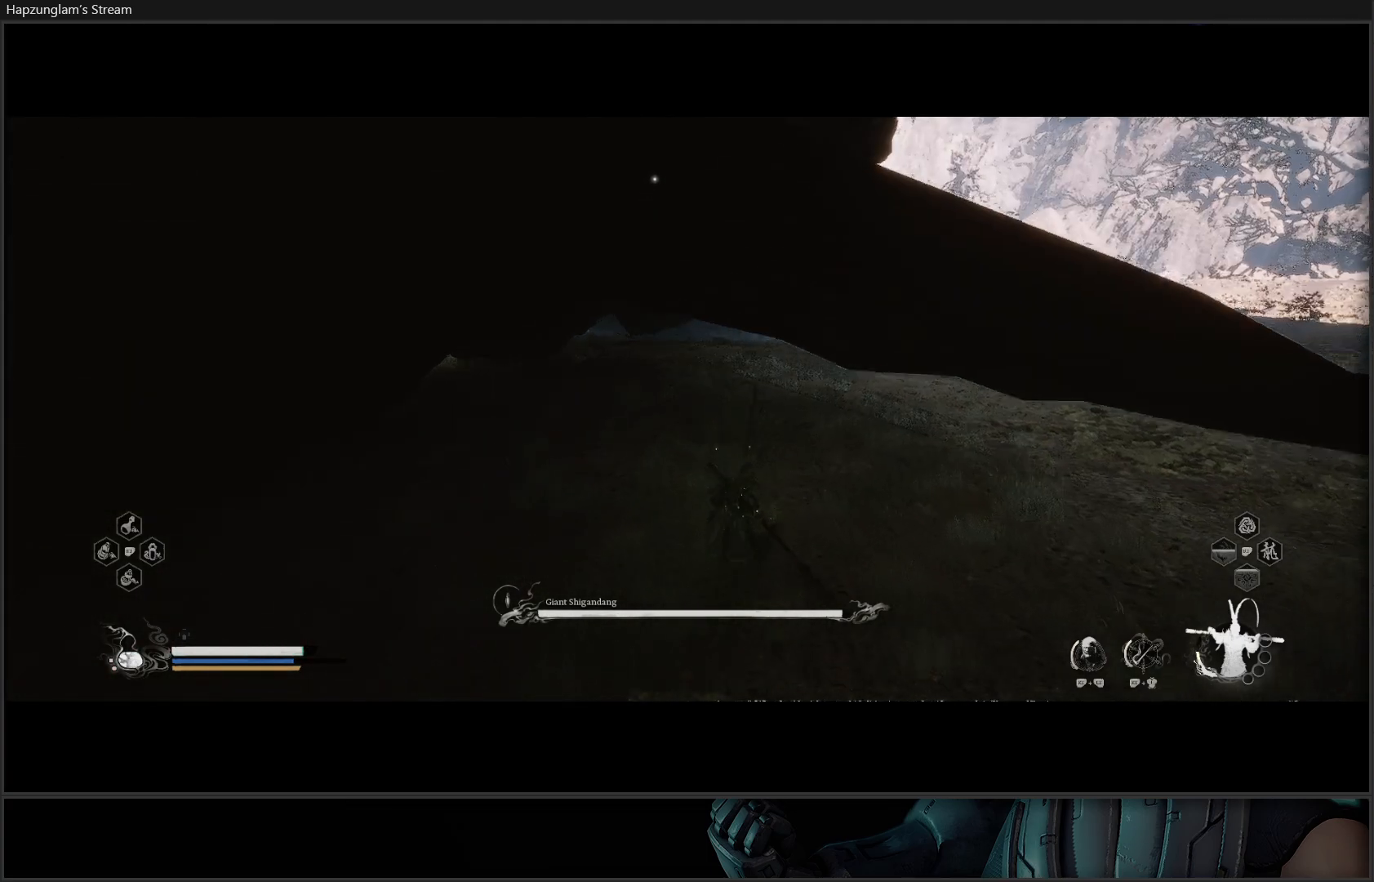
{"buttons": [], "left_stick": "up", "right_stick": "center", "events": [[317, "L3", "down"], [433, "L3", "up"]]}
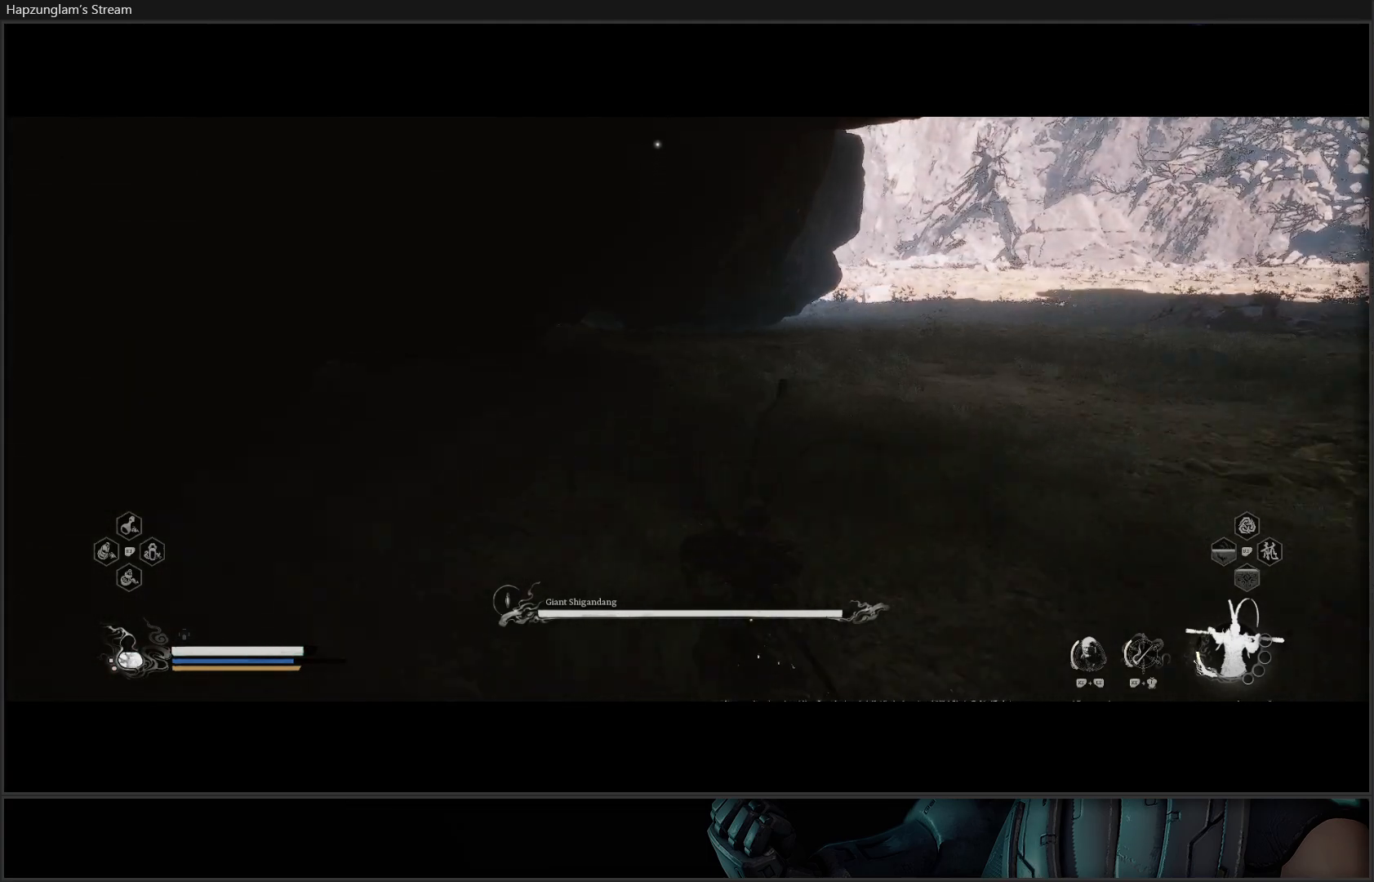
{"buttons": [], "left_stick": "up", "right_stick": "center", "events": []}
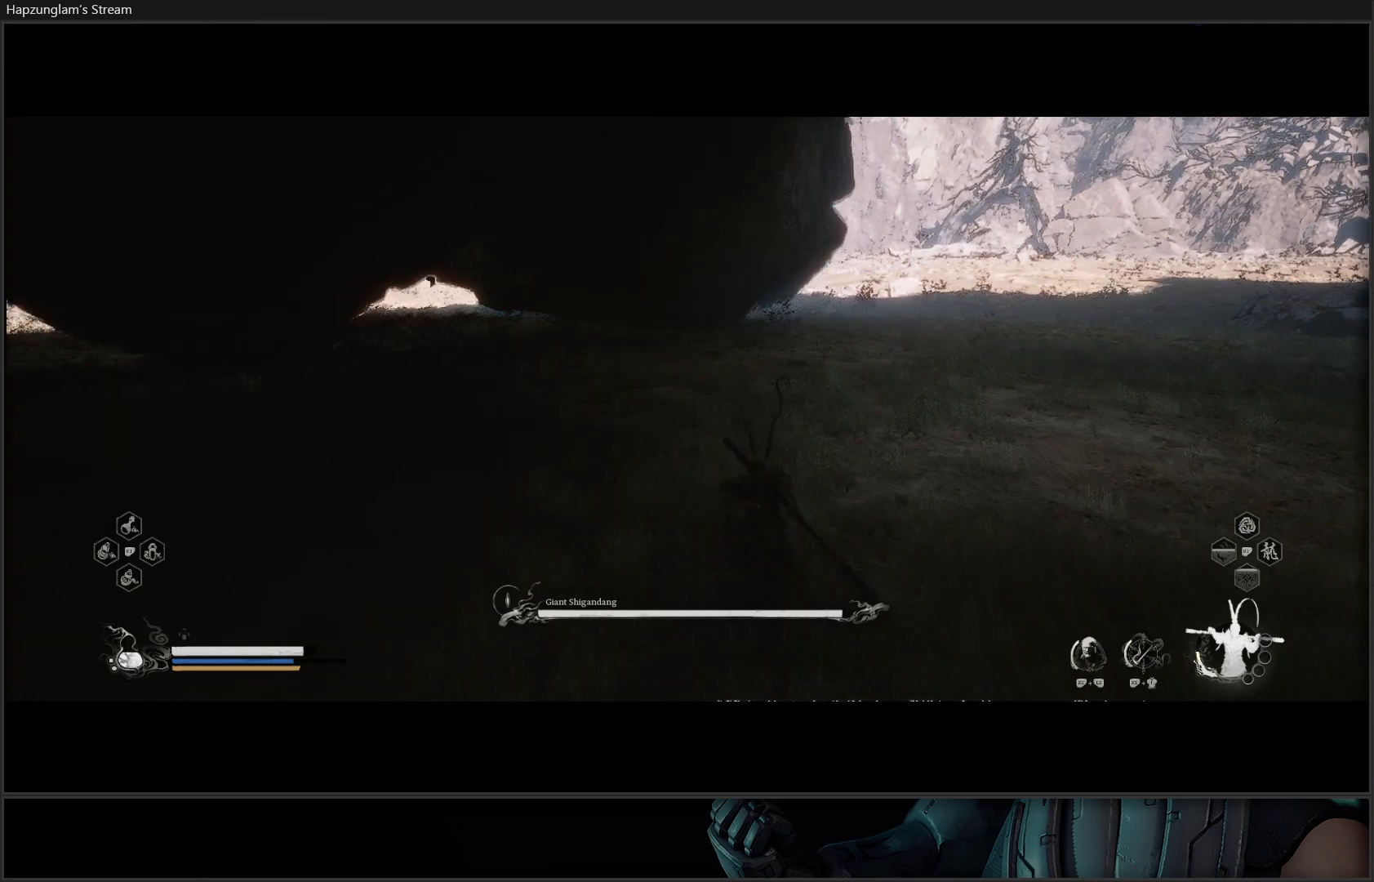
{"buttons": [], "left_stick": "up", "right_stick": "up-left", "events": [[216, "right_stick", "up-left"]]}
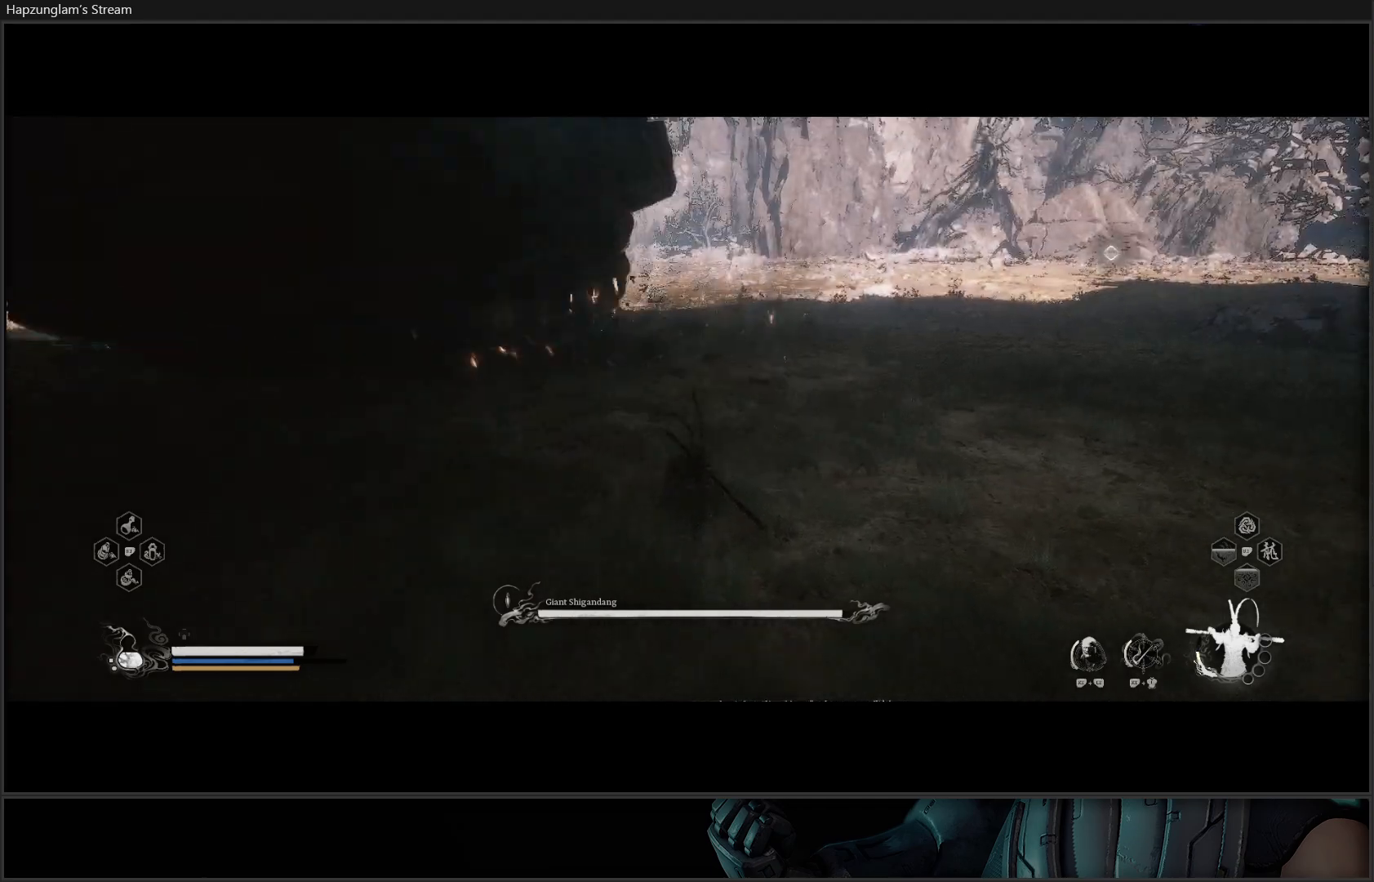
{"buttons": [], "left_stick": "up-left", "right_stick": "up-left", "events": [[200, "left_stick", "up-left"]]}
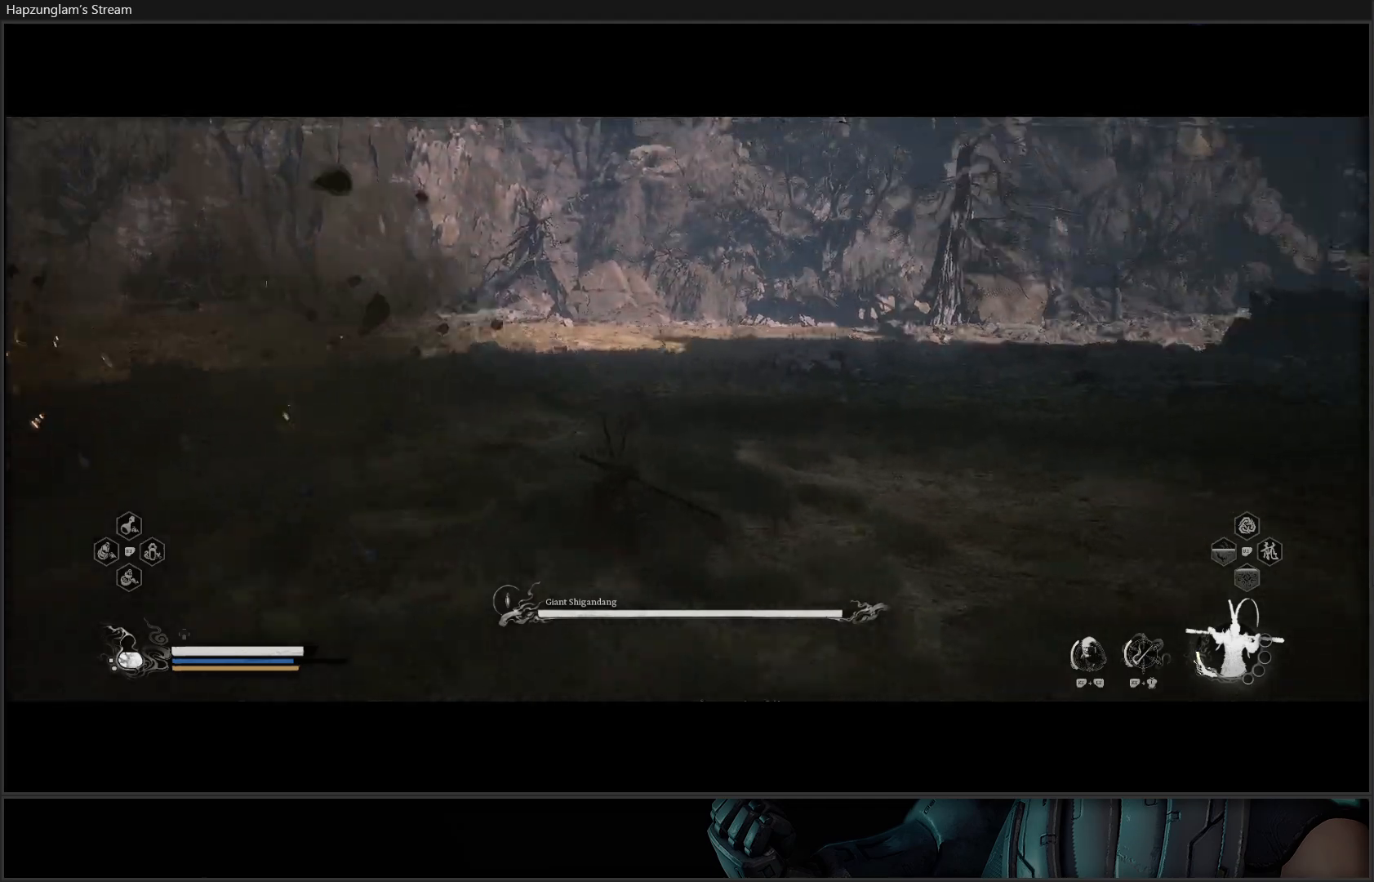
{"buttons": [], "left_stick": "up-right", "right_stick": "right", "events": [[100, "left_stick", "up-right"], [150, "right_stick", "center"], [300, "right_stick", "right"]]}
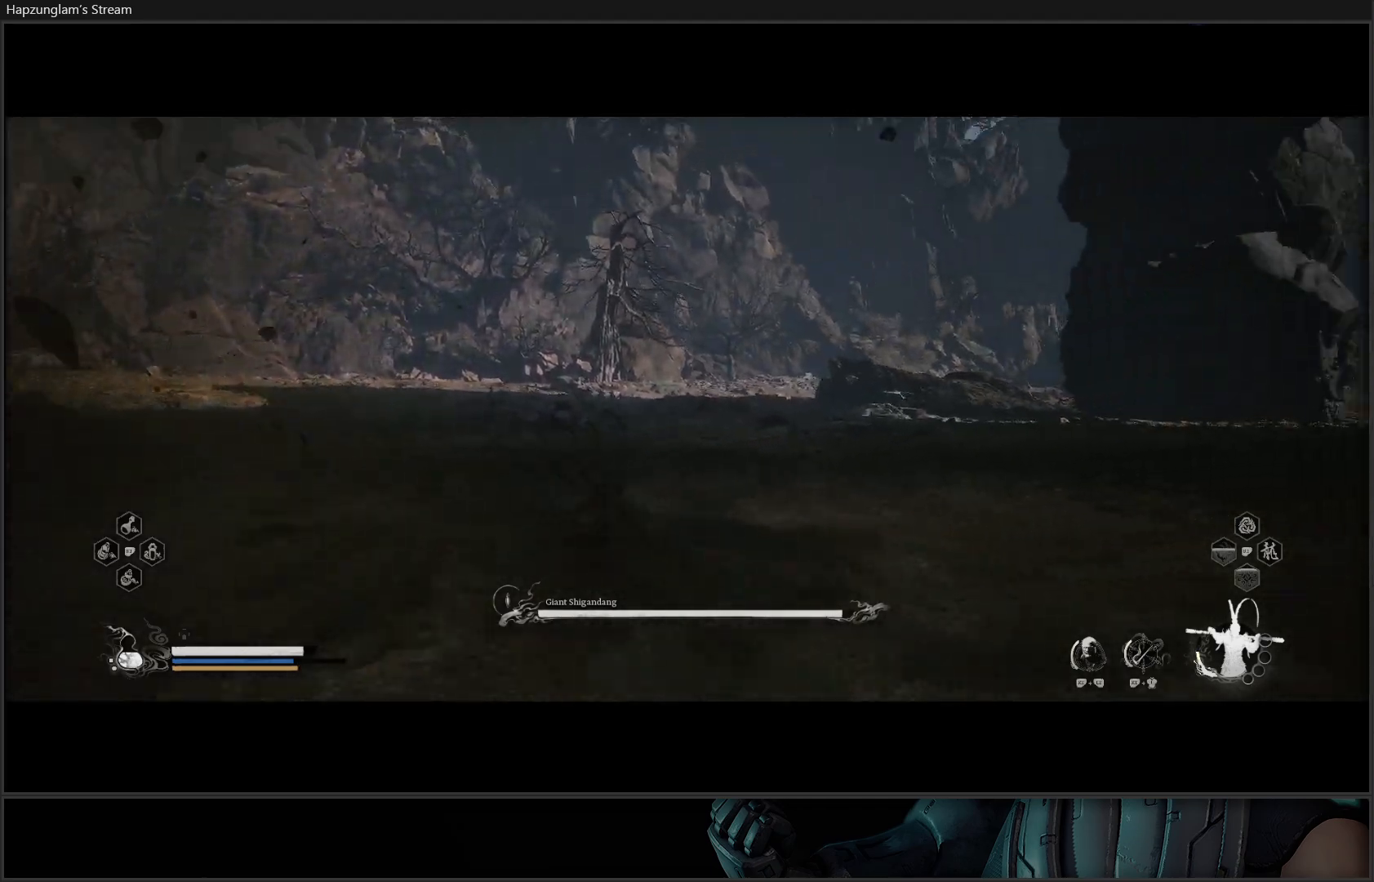
{"buttons": [], "left_stick": "down-left", "right_stick": "right", "events": [[67, "left_stick", "center"], [217, "left_stick", "down"], [267, "left_stick", "down-left"]]}
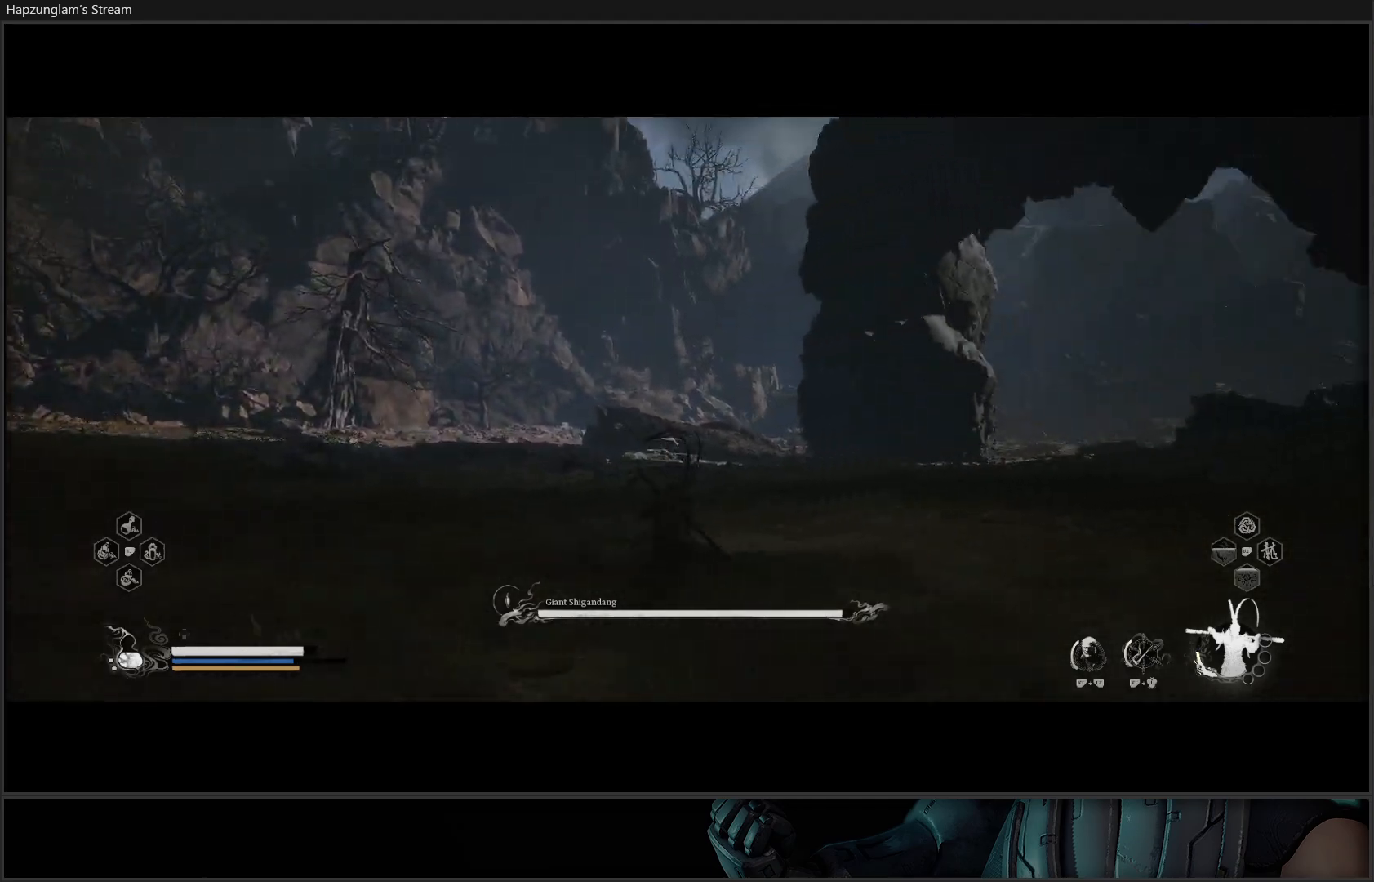
{"buttons": [], "left_stick": "down", "right_stick": "right", "events": [[200, "left_stick", "down"]]}
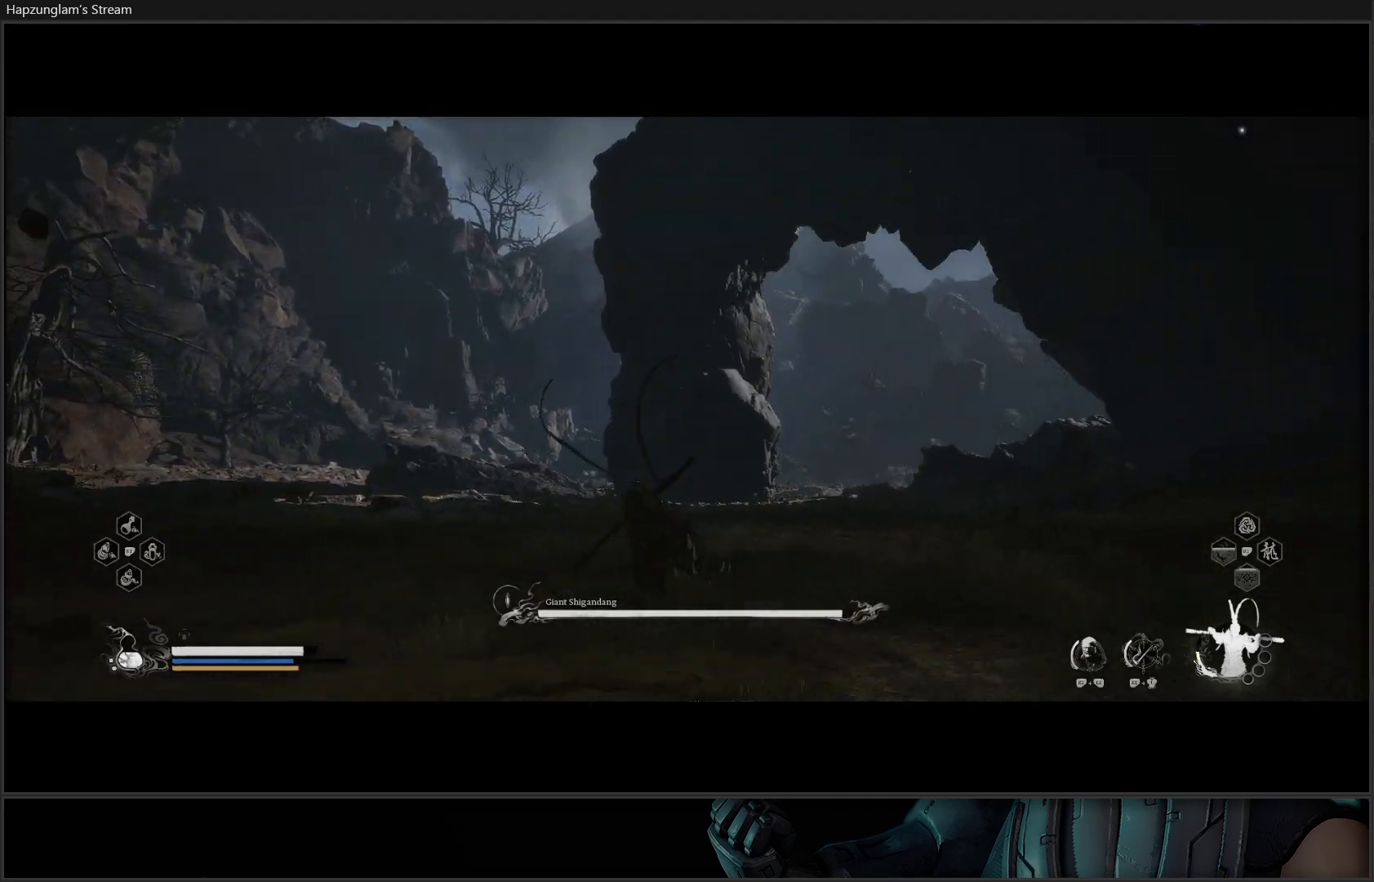
{"buttons": ["R3"], "left_stick": "down", "right_stick": "right", "events": [[400, "R3", "down"]]}
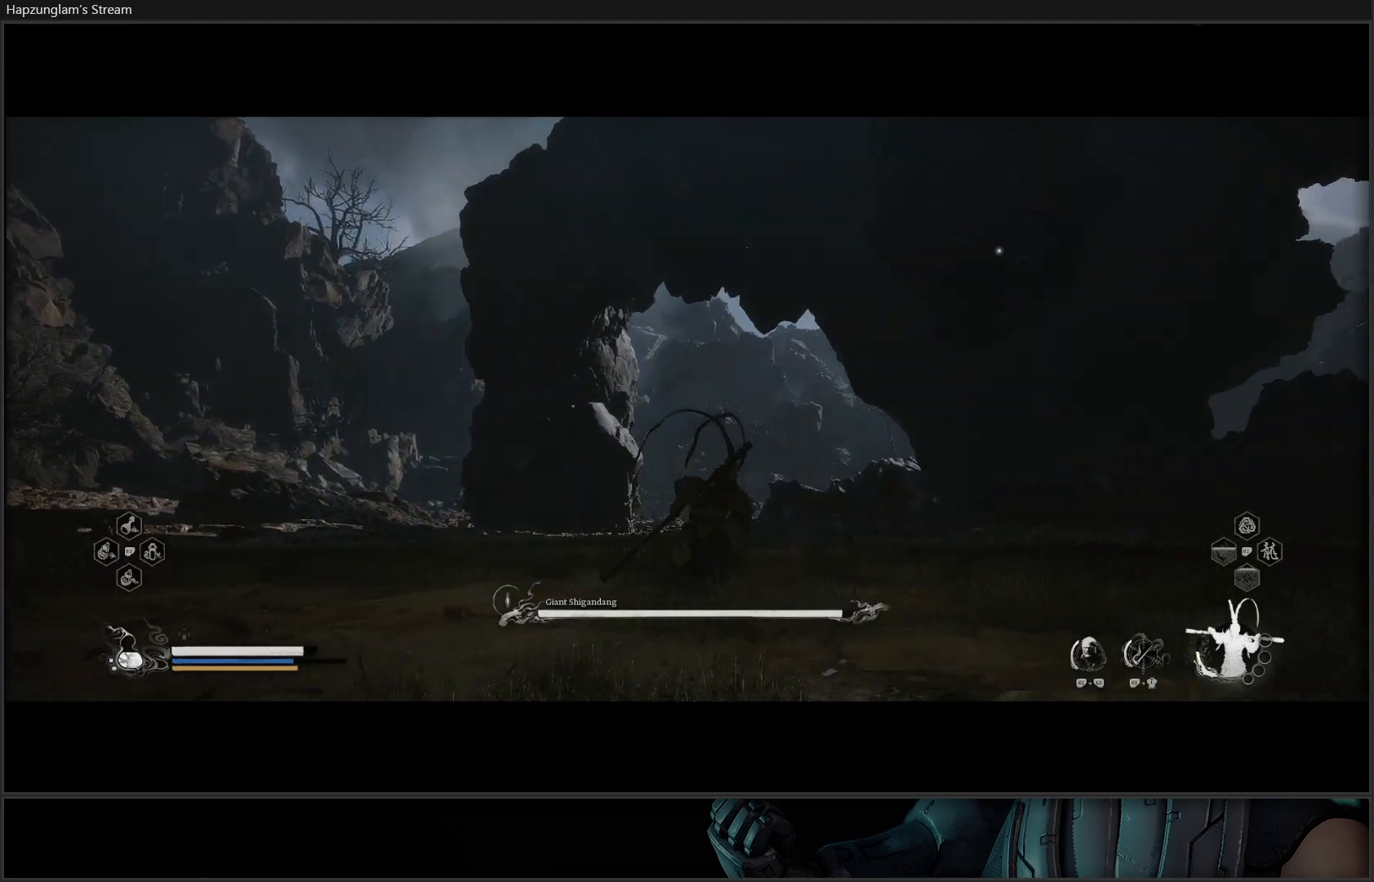
{"buttons": [], "left_stick": "center", "right_stick": "right", "events": [[50, "R3", "up"], [483, "left_stick", "center"]]}
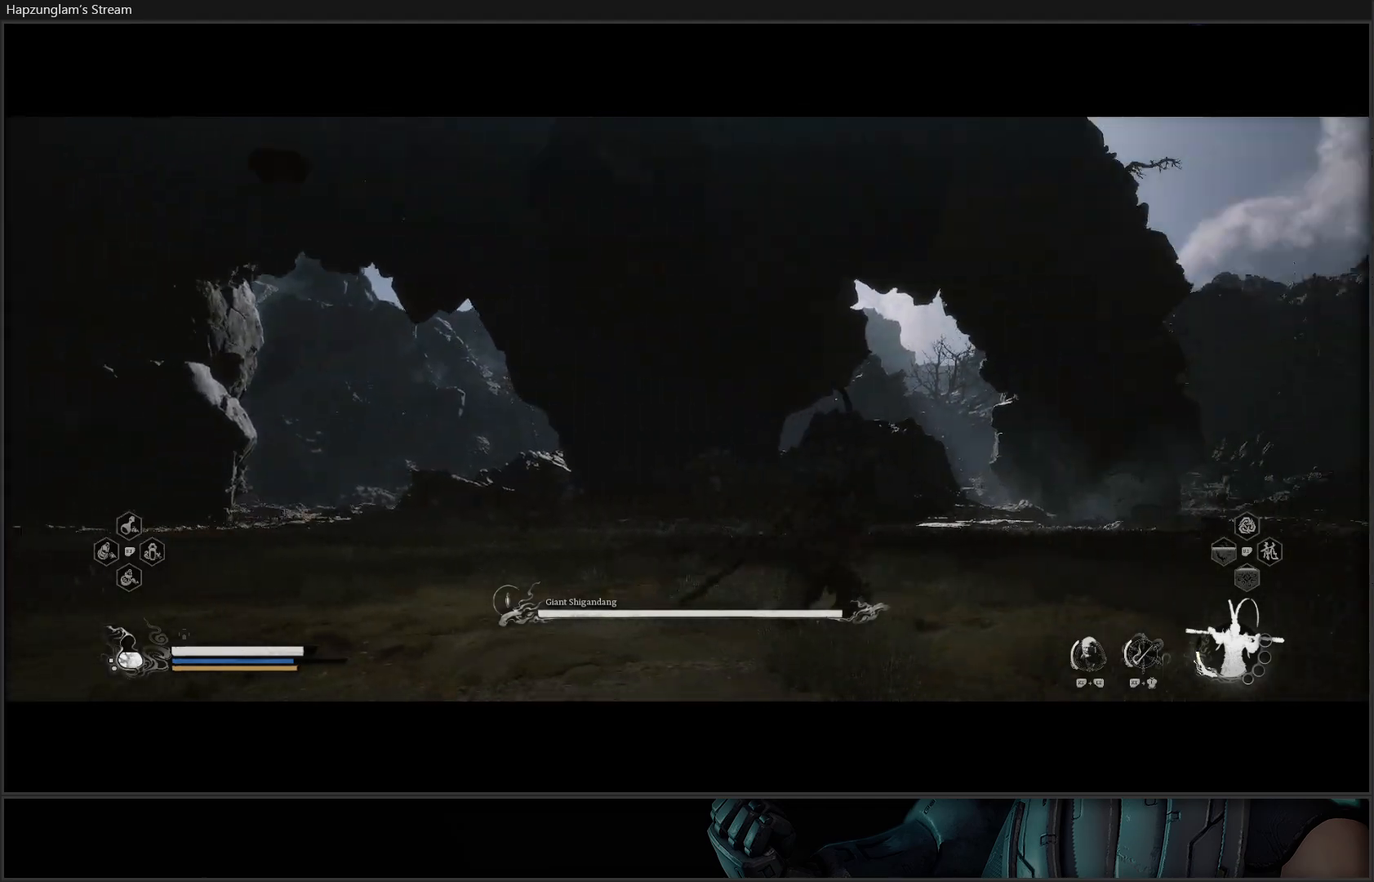
{"buttons": ["R3"], "left_stick": "up", "right_stick": "center", "events": [[17, "left_stick", "up-right"], [134, "right_stick", "center"], [300, "left_stick", "up"], [400, "R3", "down"]]}
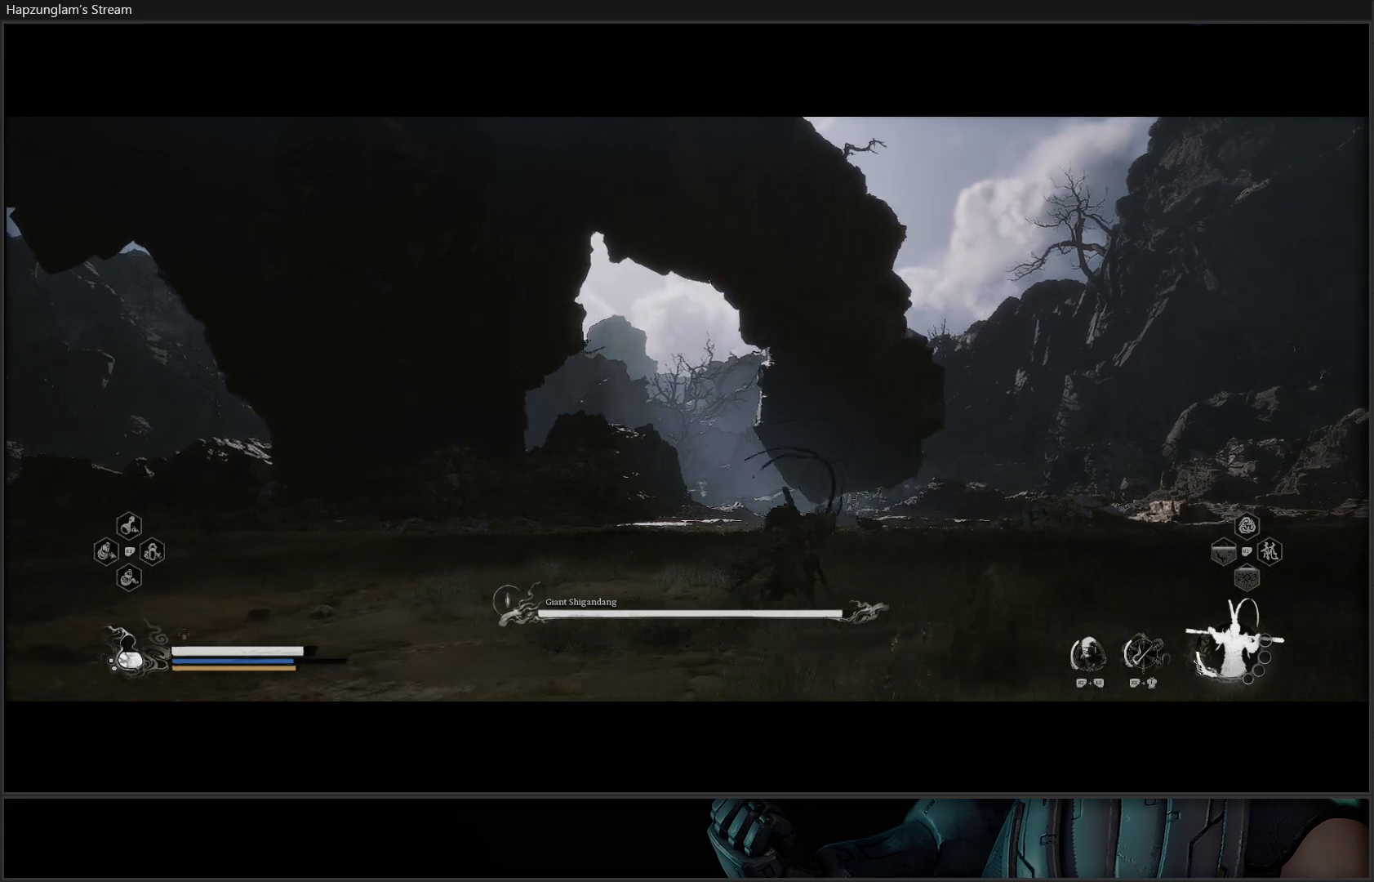
{"buttons": [], "left_stick": "center", "right_stick": "center", "events": [[66, "R3", "up"], [83, "left_stick", "up-right"], [333, "left_stick", "center"]]}
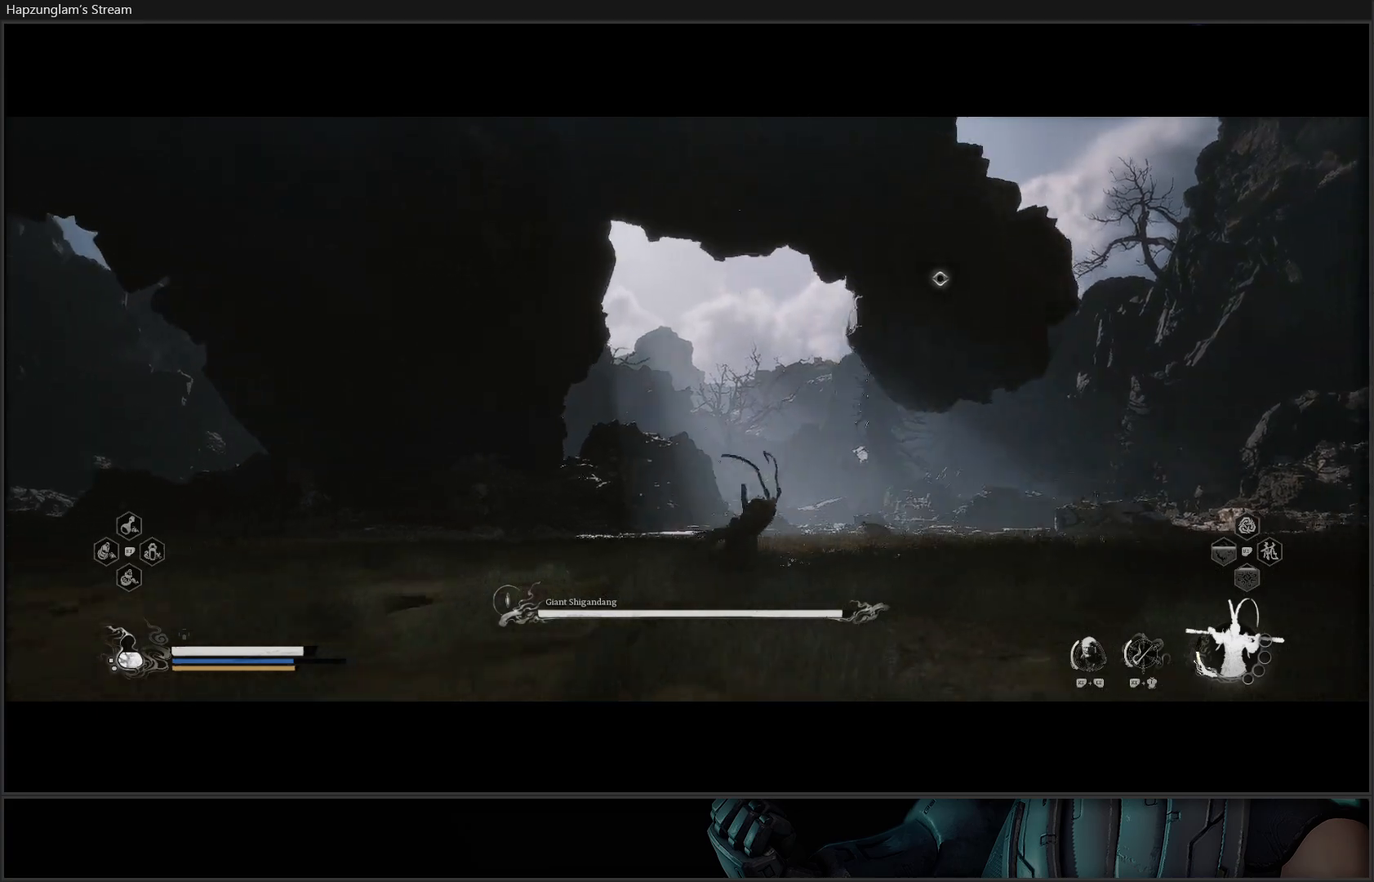
{"buttons": [], "left_stick": "right", "right_stick": "center", "events": [[17, "left_stick", "right"], [67, "R3", "down"], [234, "R3", "up"]]}
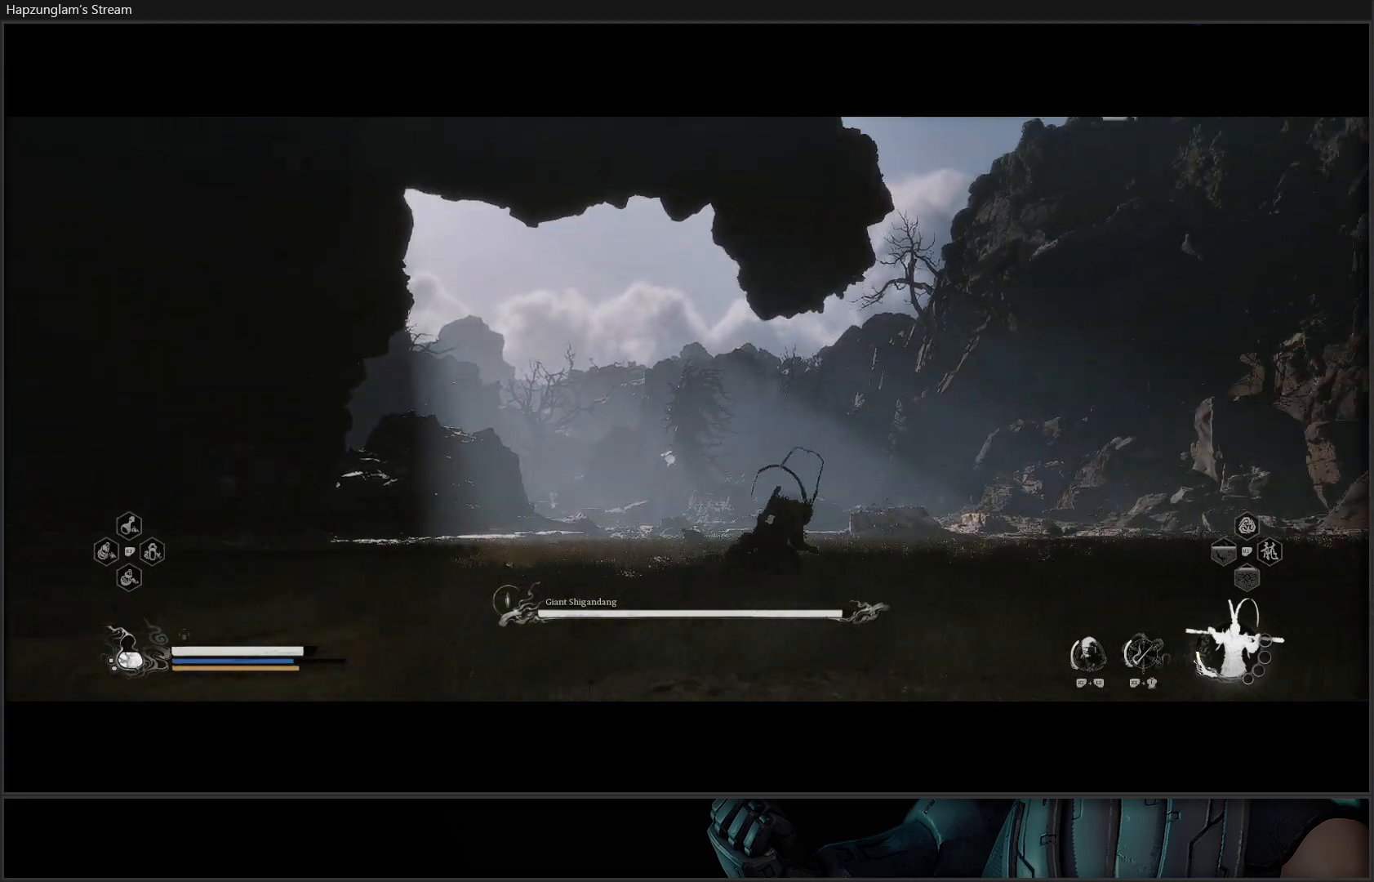
{"buttons": [], "left_stick": "center", "right_stick": "center", "events": [[66, "R3", "down"], [183, "R3", "up"], [350, "left_stick", "center"]]}
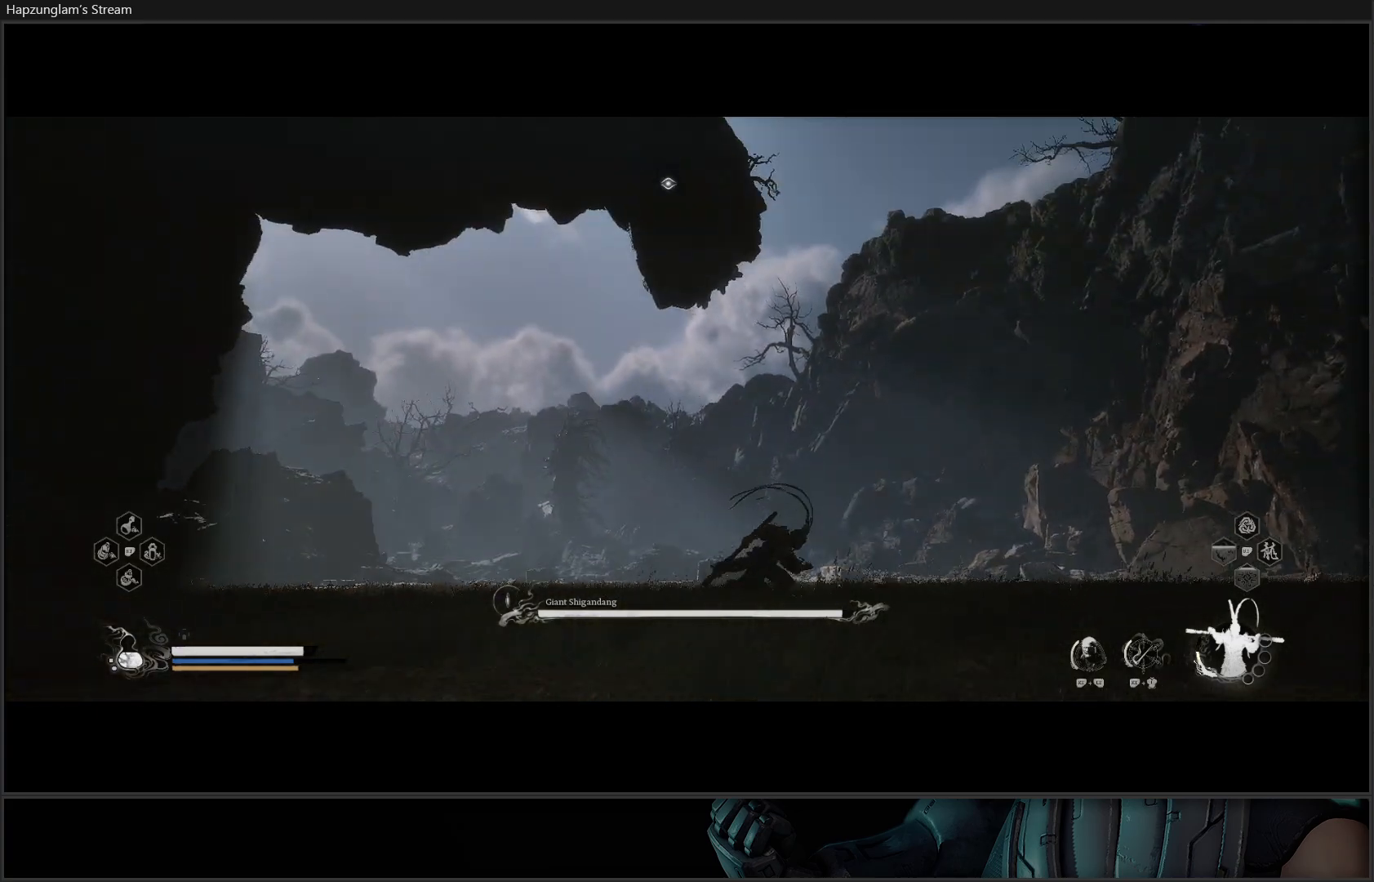
{"buttons": [], "left_stick": "down", "right_stick": "center", "events": [[484, "left_stick", "down"]]}
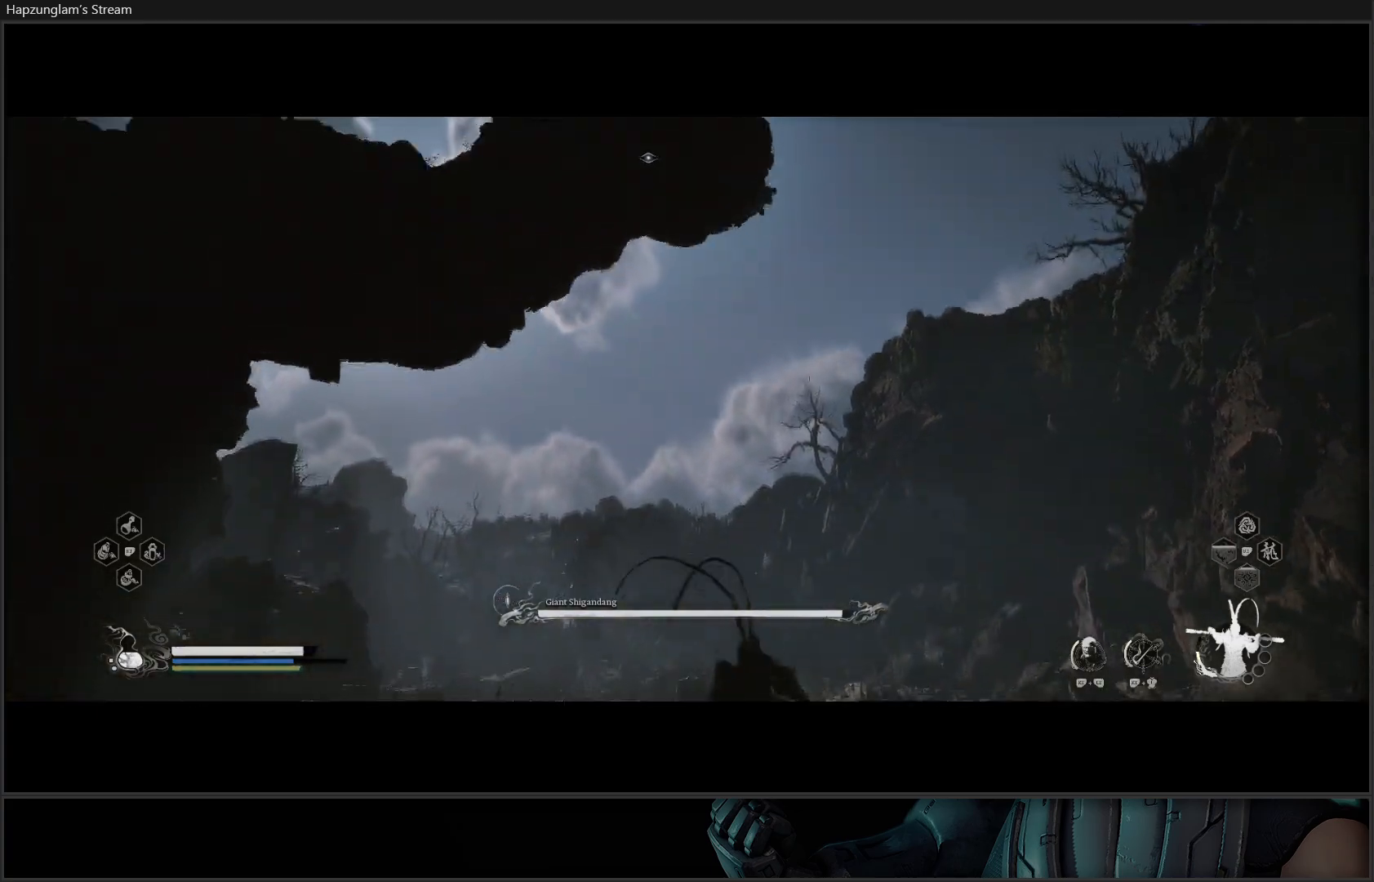
{"buttons": ["B"], "left_stick": "up", "right_stick": "center", "events": [[200, "left_stick", "left"], [317, "left_stick", "up"], [417, "B", "down"]]}
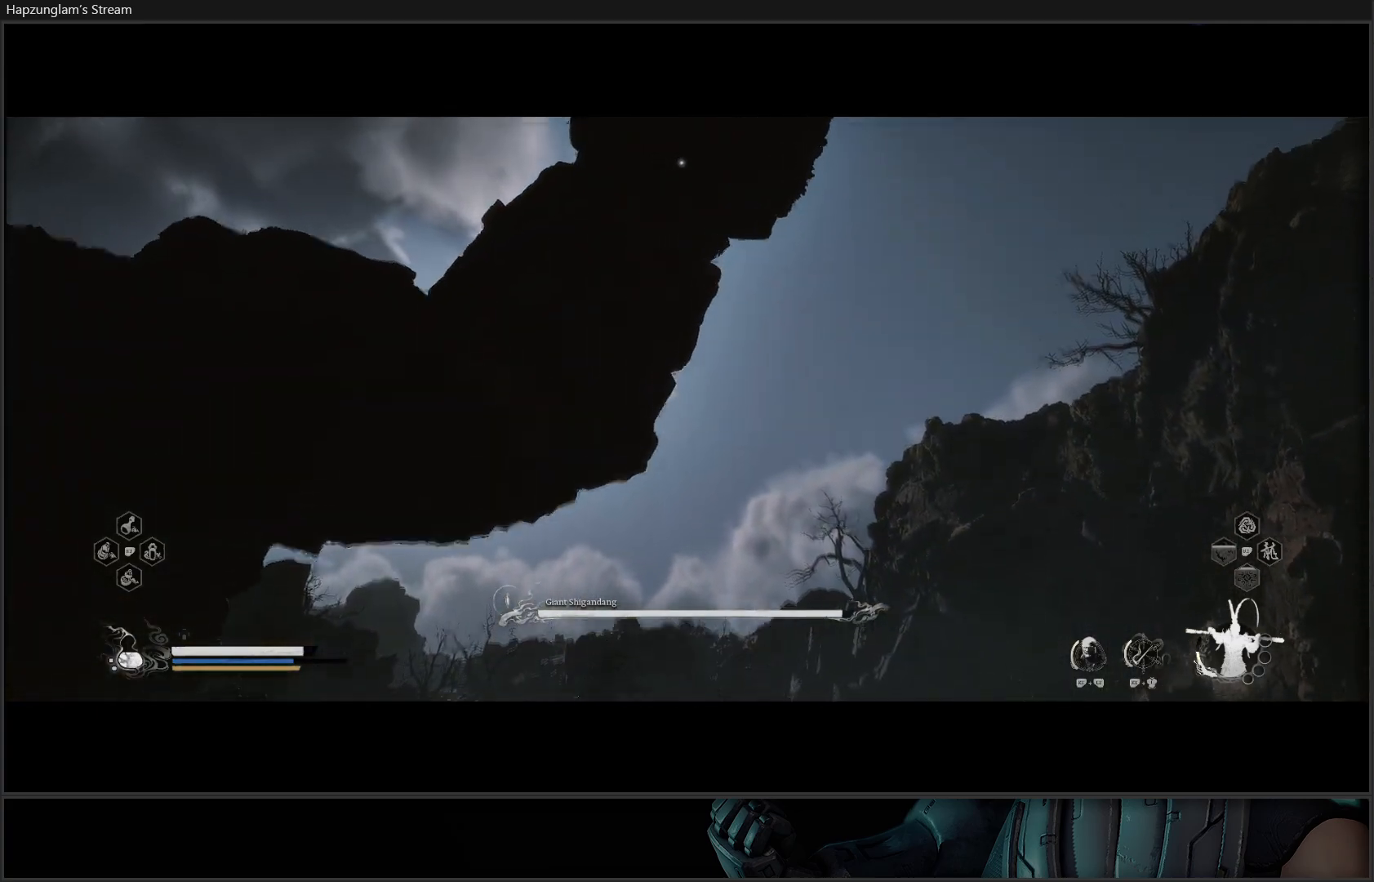
{"buttons": ["B"], "left_stick": "up", "right_stick": "center", "events": [[284, "B", "up"], [434, "B", "down"]]}
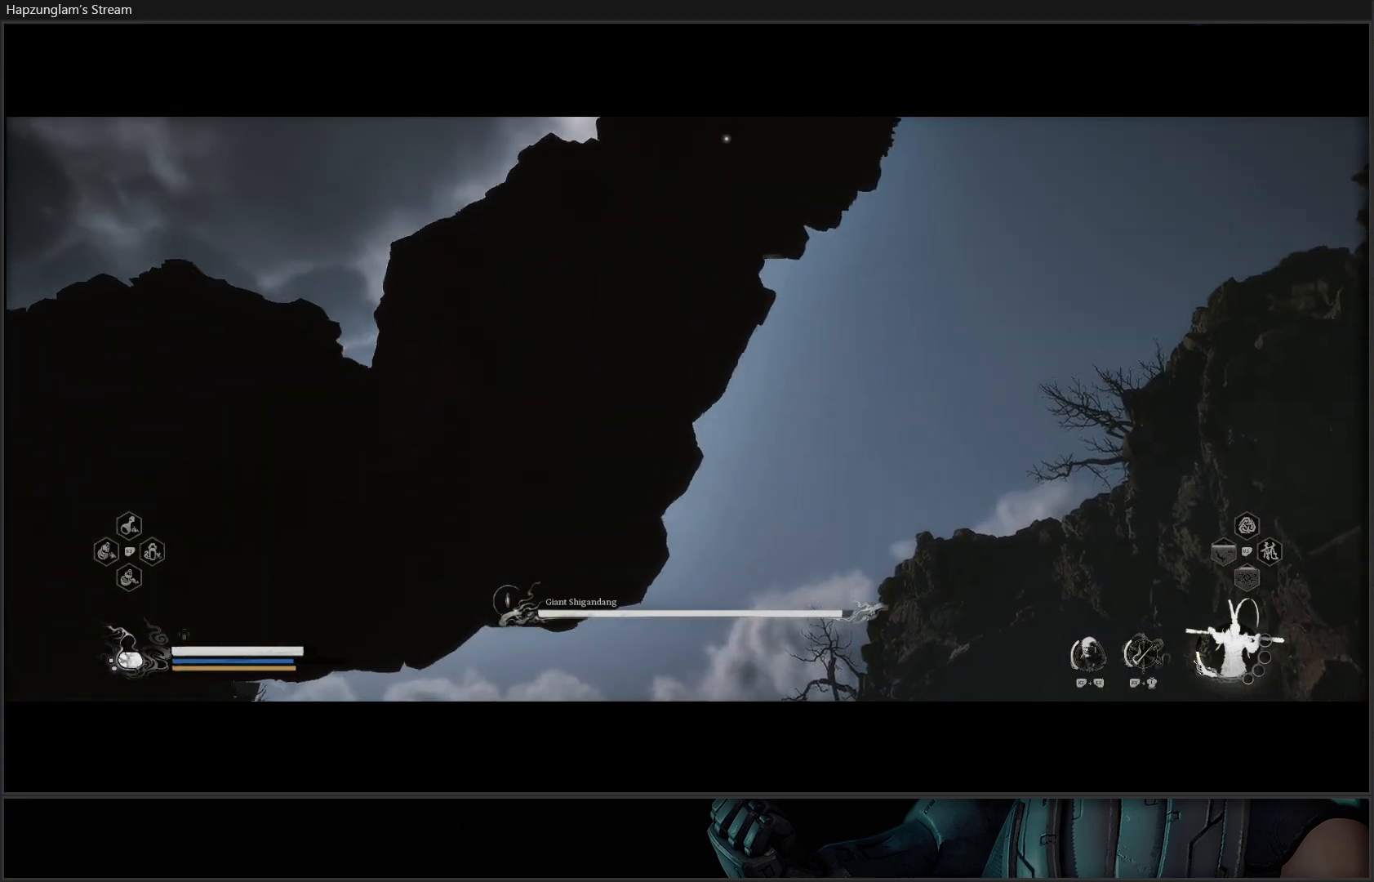
{"buttons": ["B"], "left_stick": "up", "right_stick": "center", "events": [[16, "B", "up"], [116, "B", "down"], [183, "B", "up"], [266, "B", "down"], [367, "B", "up"], [433, "B", "down"]]}
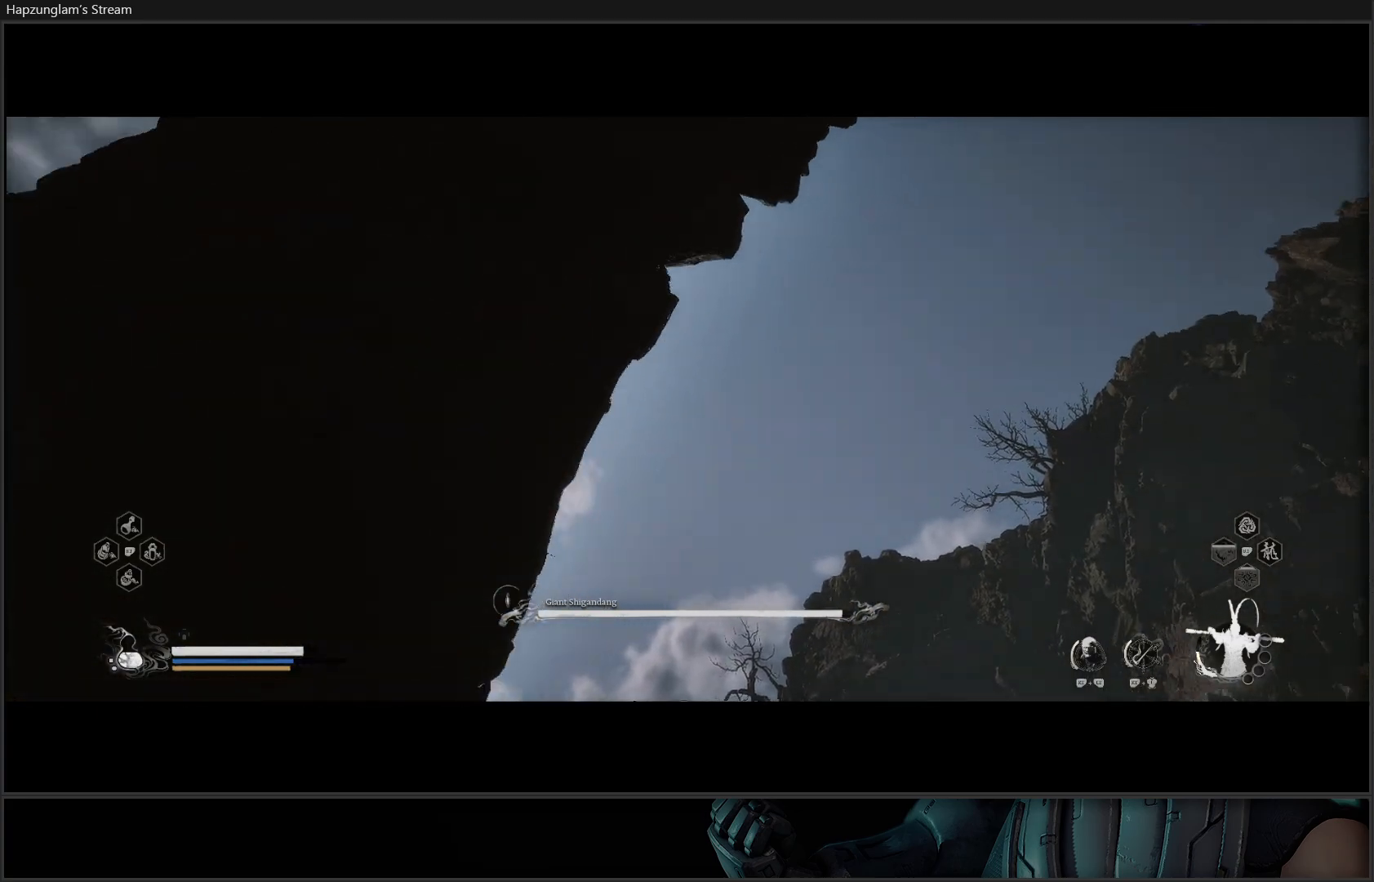
{"buttons": [], "left_stick": "up", "right_stick": "center", "events": [[33, "B", "up"], [100, "B", "down"], [167, "B", "up"], [234, "B", "down"], [317, "B", "up"], [384, "B", "down"], [484, "B", "up"]]}
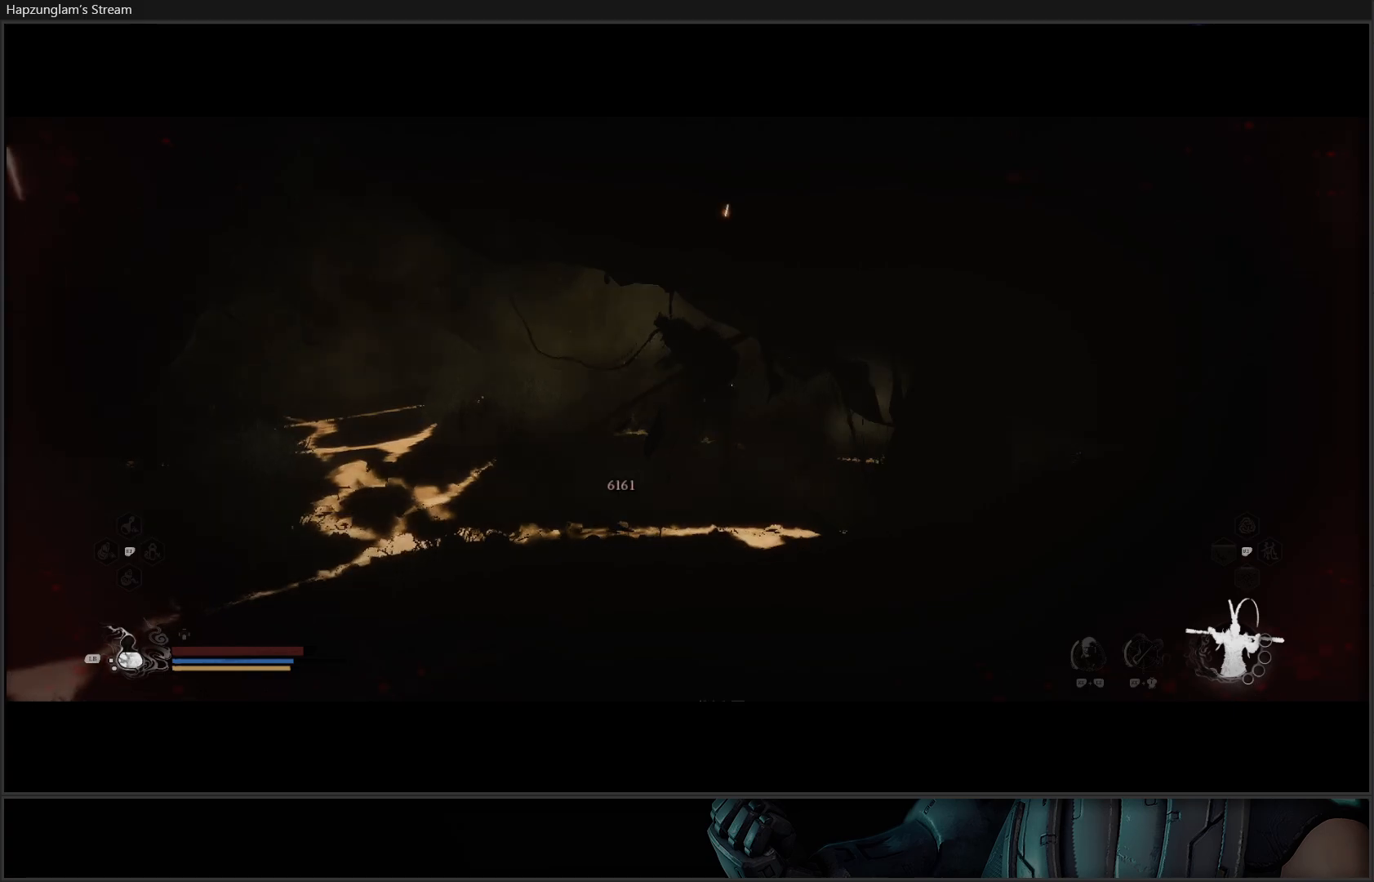
{"buttons": ["B"], "left_stick": "center", "right_stick": "center", "events": [[33, "B", "down"], [100, "B", "up"], [183, "B", "down"], [283, "B", "up"], [317, "B", "down"], [433, "B", "up"], [433, "left_stick", "center"], [500, "B", "down"]]}
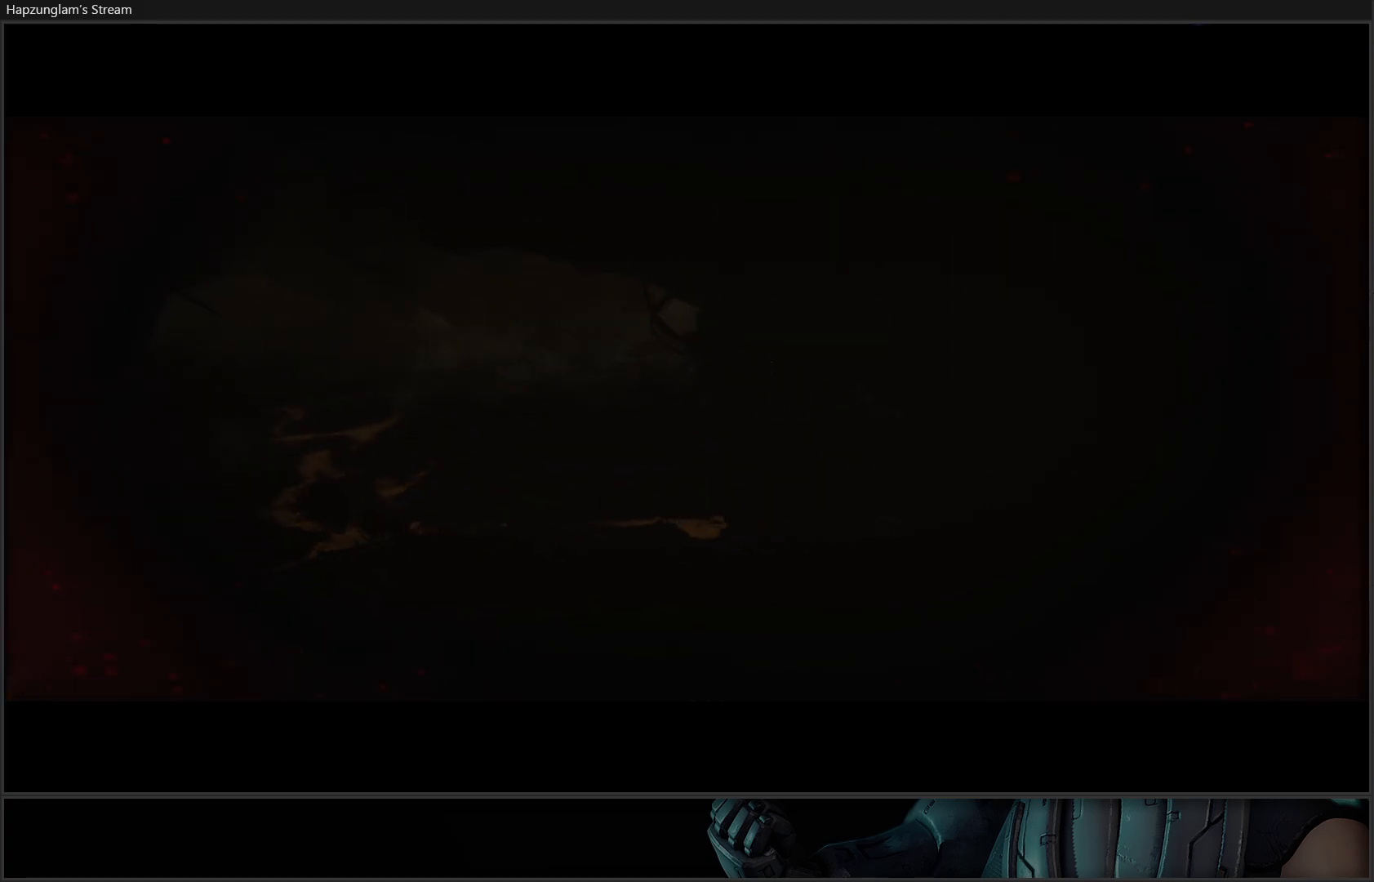
{"buttons": [], "left_stick": "center", "right_stick": "center", "events": [[117, "B", "up"]]}